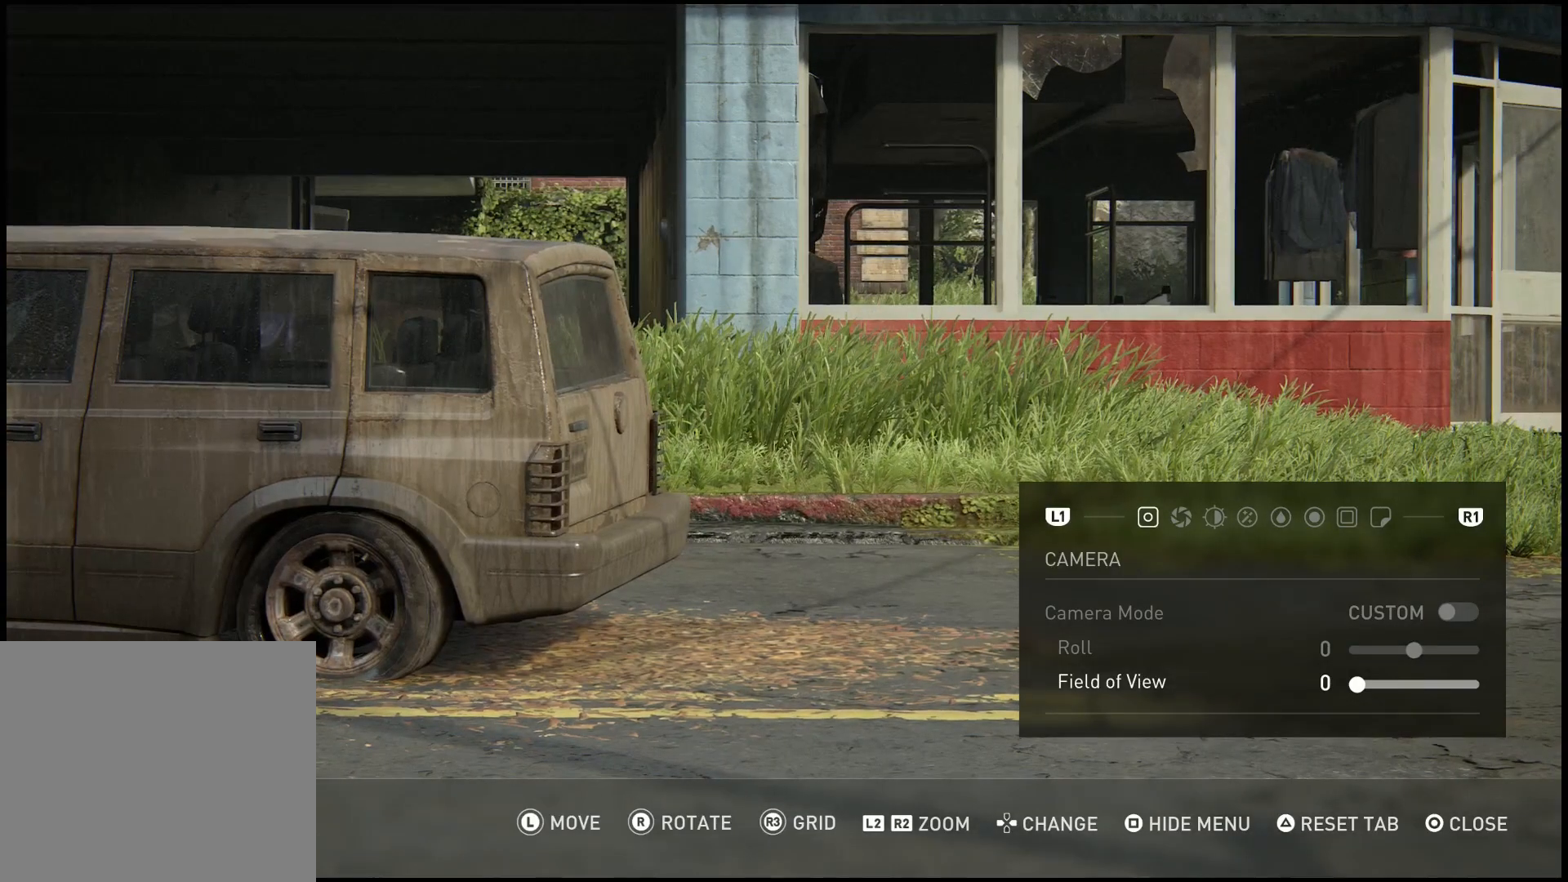
Gameplay with a controller (PlayStation layout); each line is a JSON object with the inputs held at the frame after it. "events" lists button and stick changes between this image and that frame as [ms after this image, input, new state], when the widget could be followed in between.
{"buttons": [], "left_stick": "center", "right_stick": "center", "events": [[67, "right_stick", "right"], [233, "left_stick", "center"], [283, "right_stick", "center"]]}
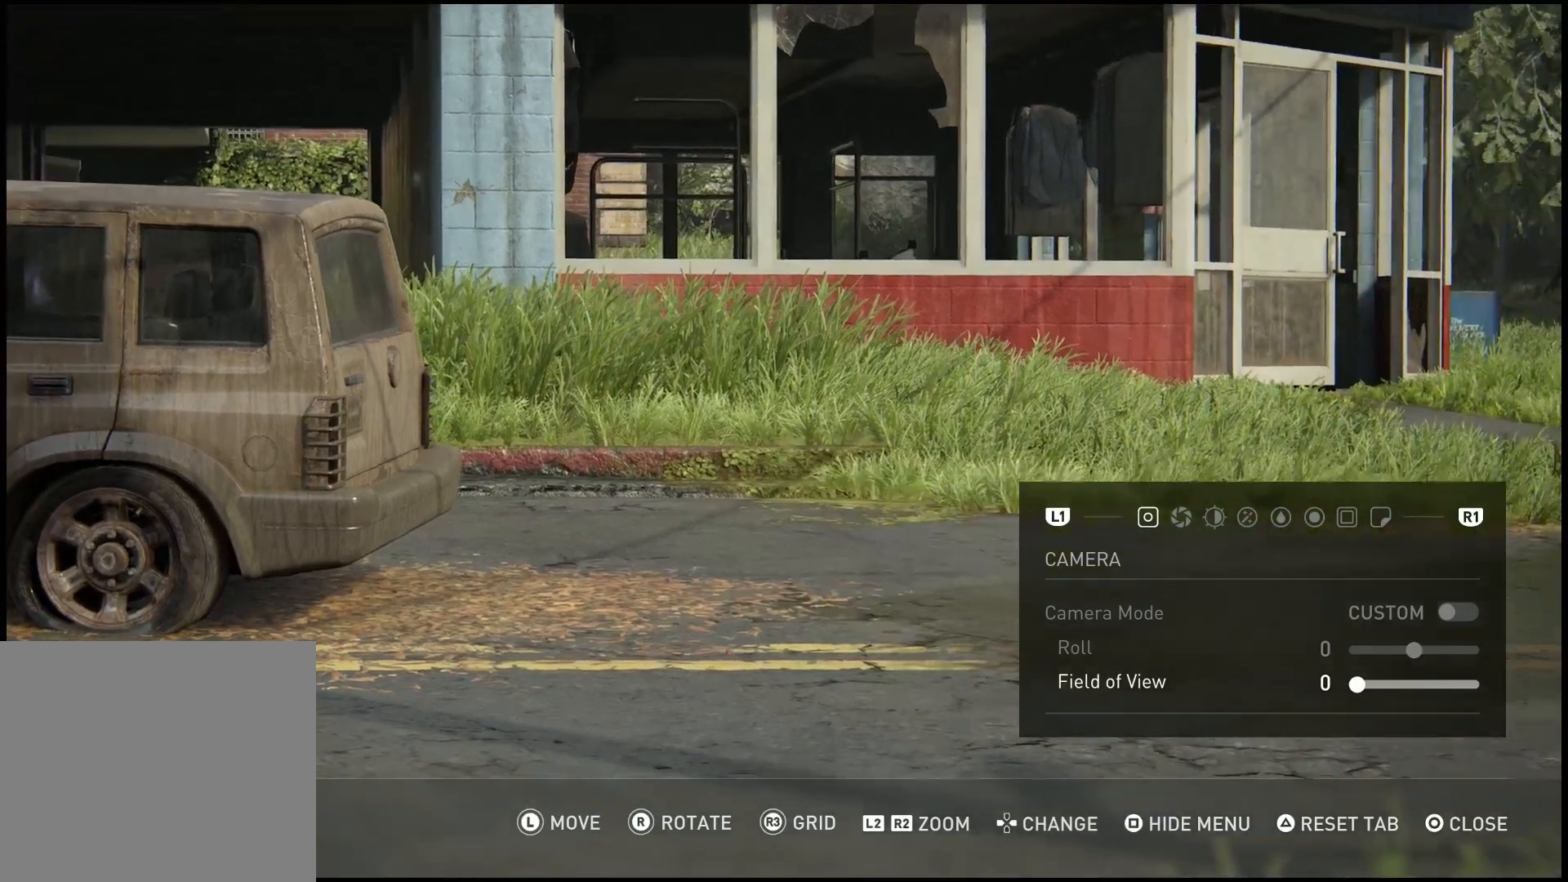
{"buttons": [], "left_stick": "center", "right_stick": "center", "events": [[67, "left_stick", "up-left"], [500, "left_stick", "center"]]}
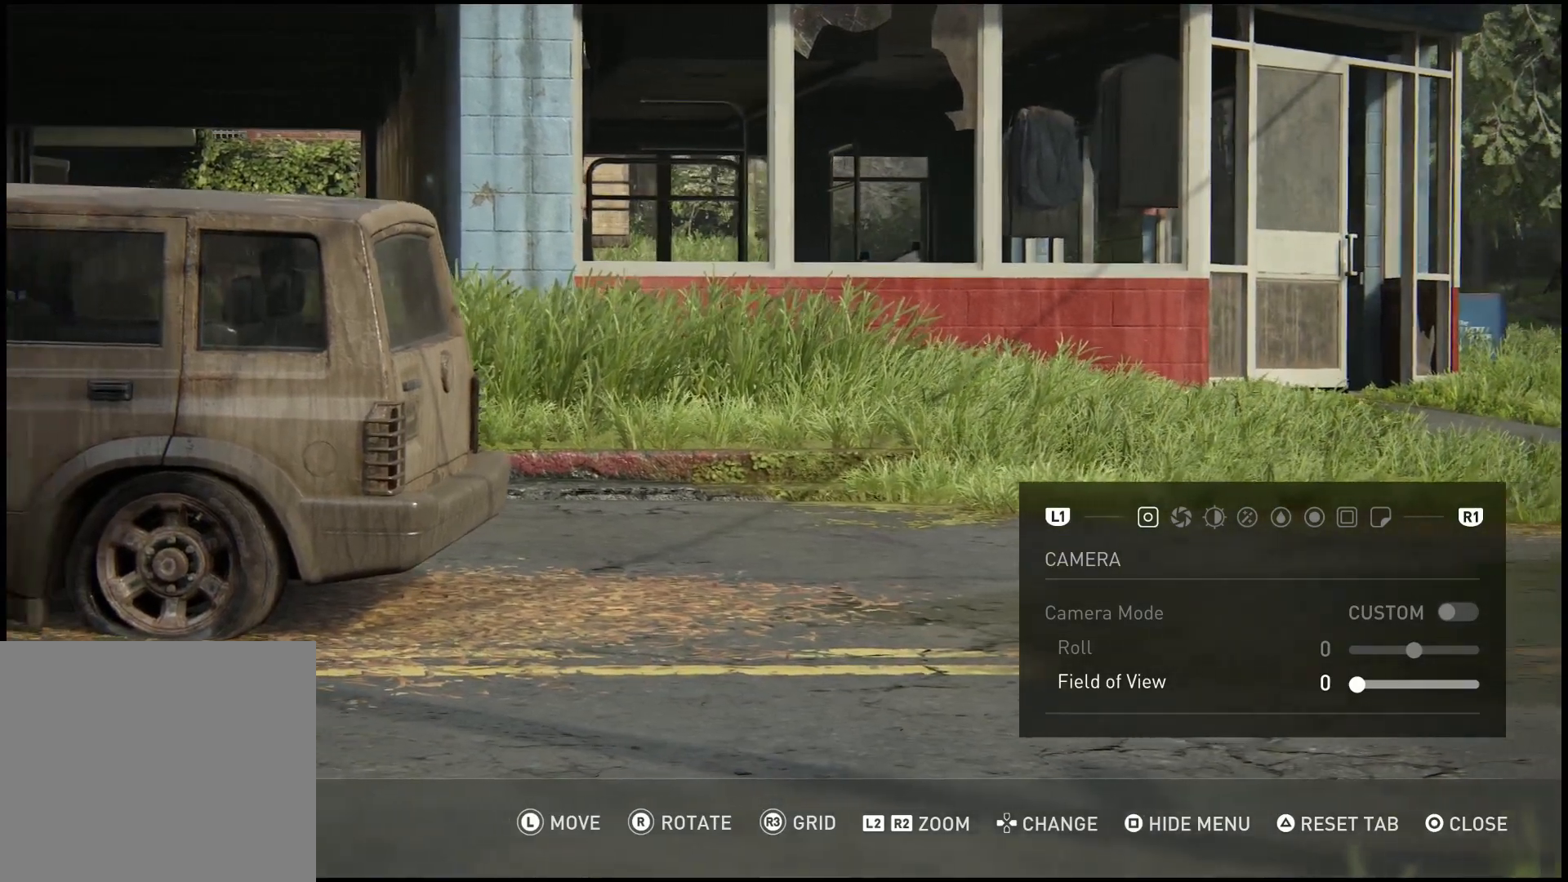
{"buttons": [], "left_stick": "up-left", "right_stick": "center", "events": [[217, "left_stick", "up-left"]]}
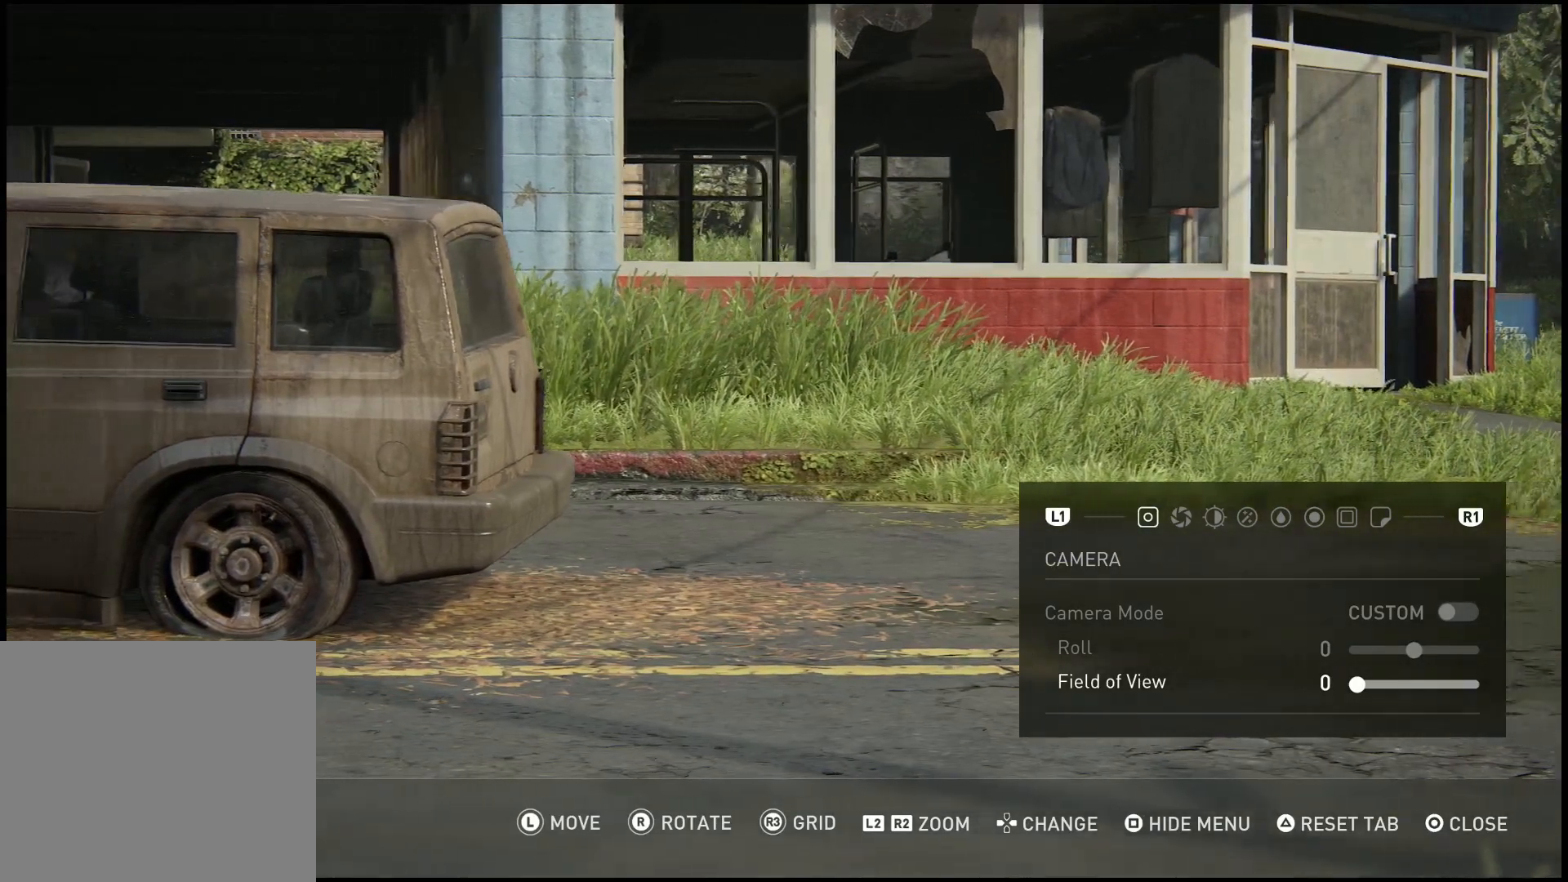
{"buttons": [], "left_stick": "up-left", "right_stick": "center", "events": []}
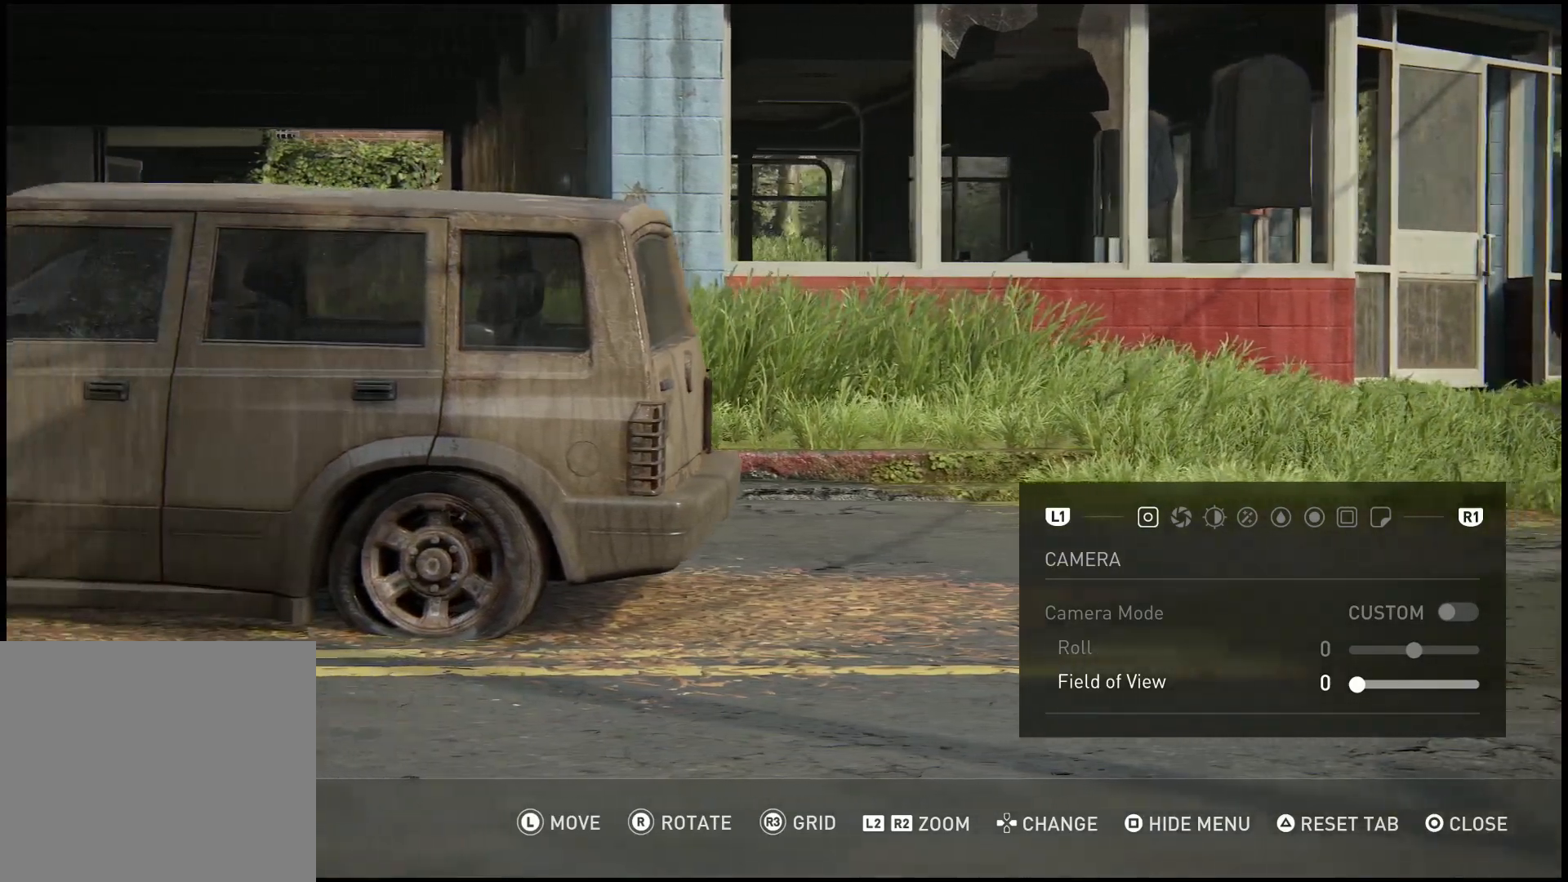
{"buttons": [], "left_stick": "up-right", "right_stick": "center", "events": [[117, "left_stick", "up-right"]]}
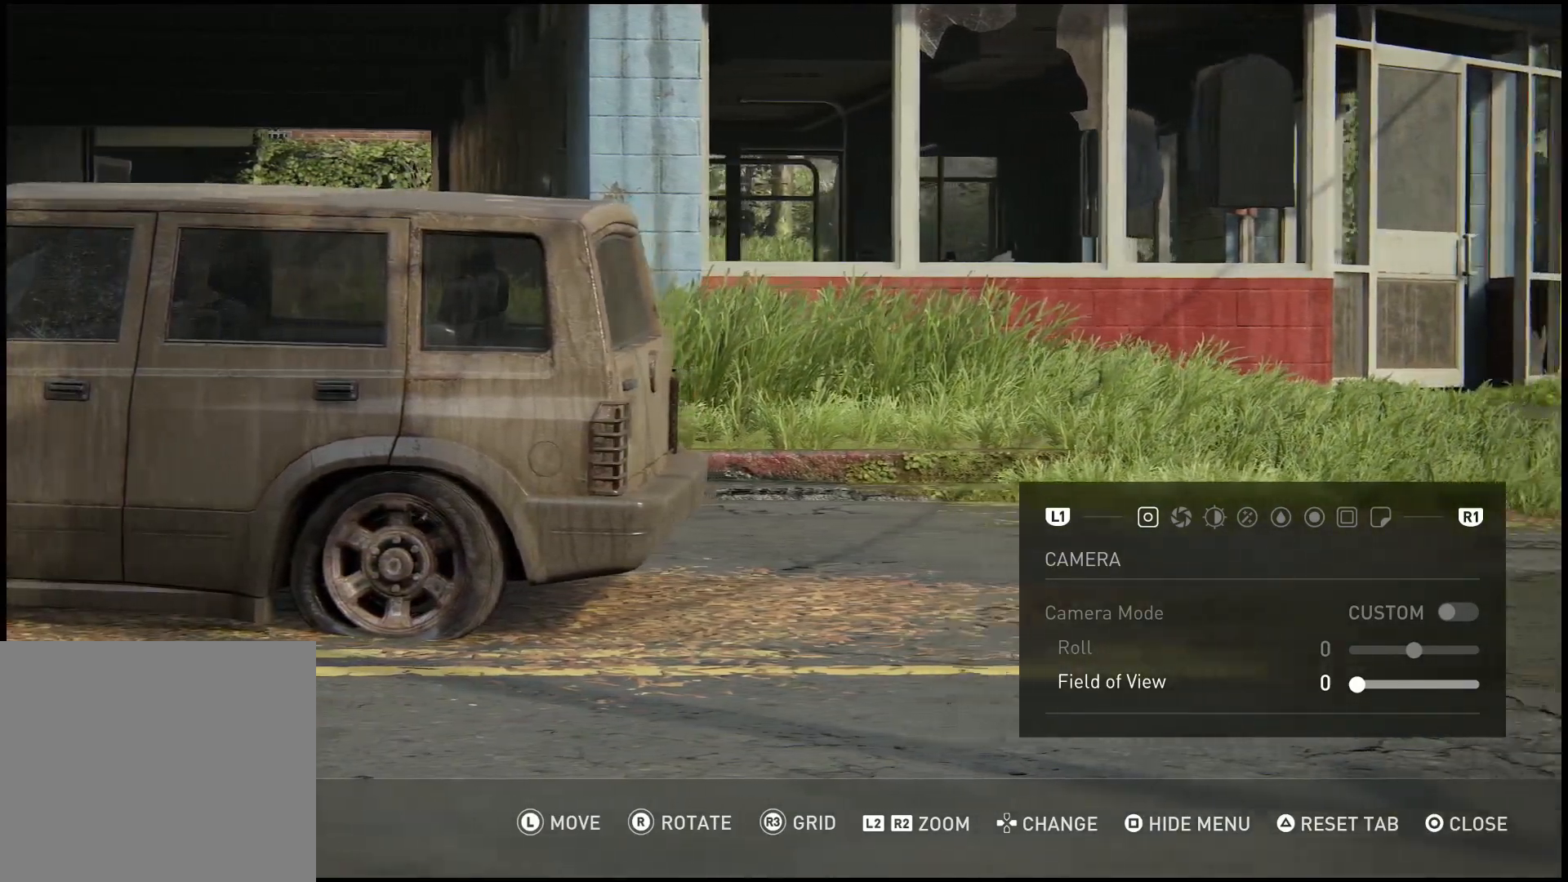
{"buttons": [], "left_stick": "up-right", "right_stick": "center", "events": []}
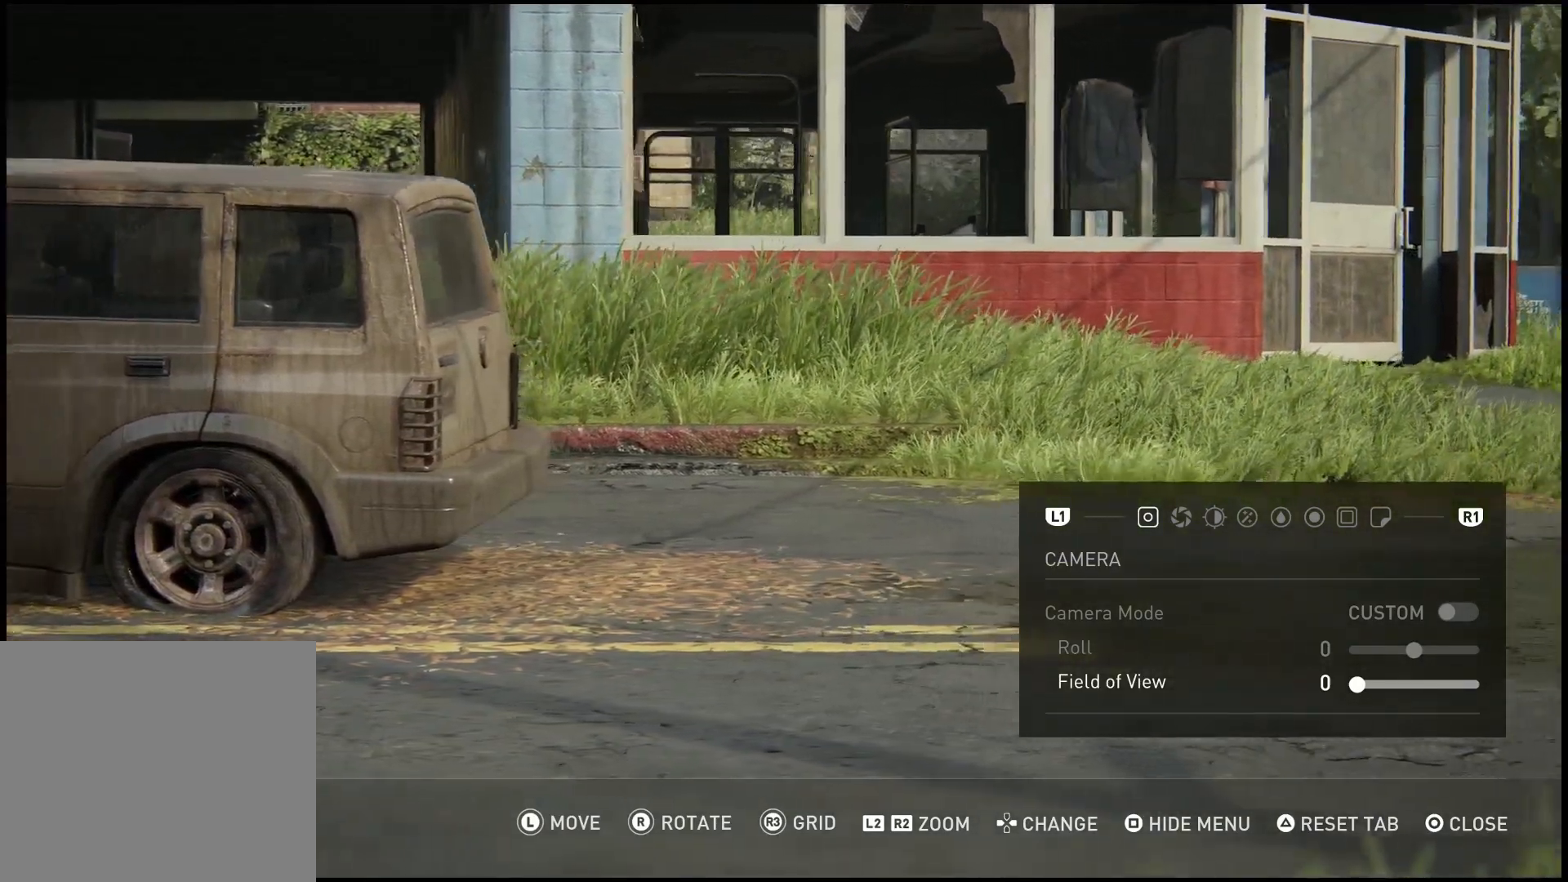
{"buttons": [], "left_stick": "up-right", "right_stick": "center", "events": []}
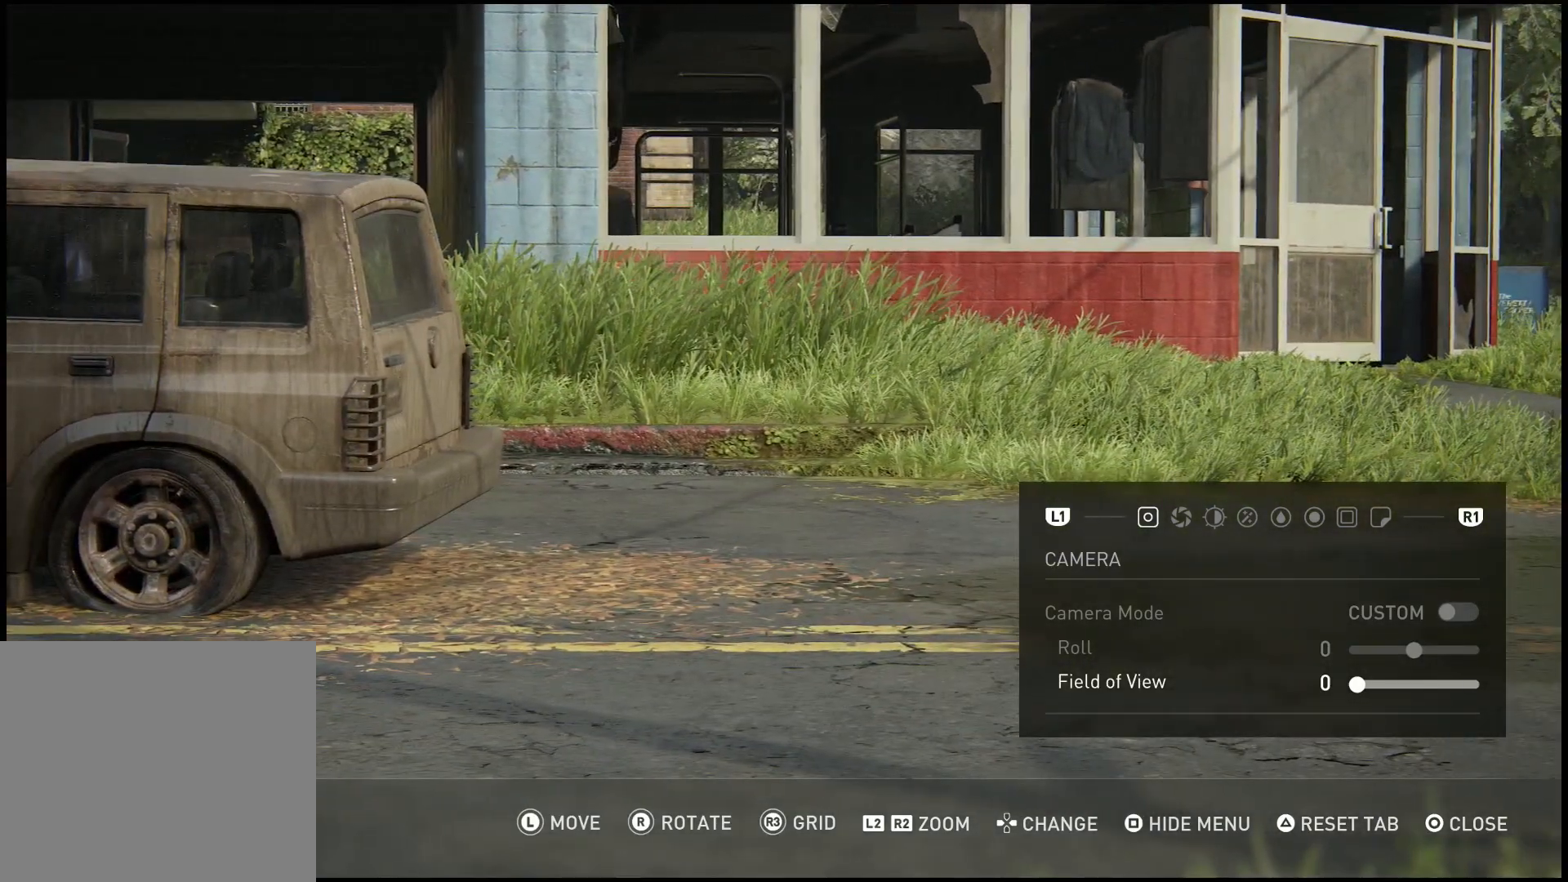
{"buttons": [], "left_stick": "center", "right_stick": "center", "events": [[283, "left_stick", "center"]]}
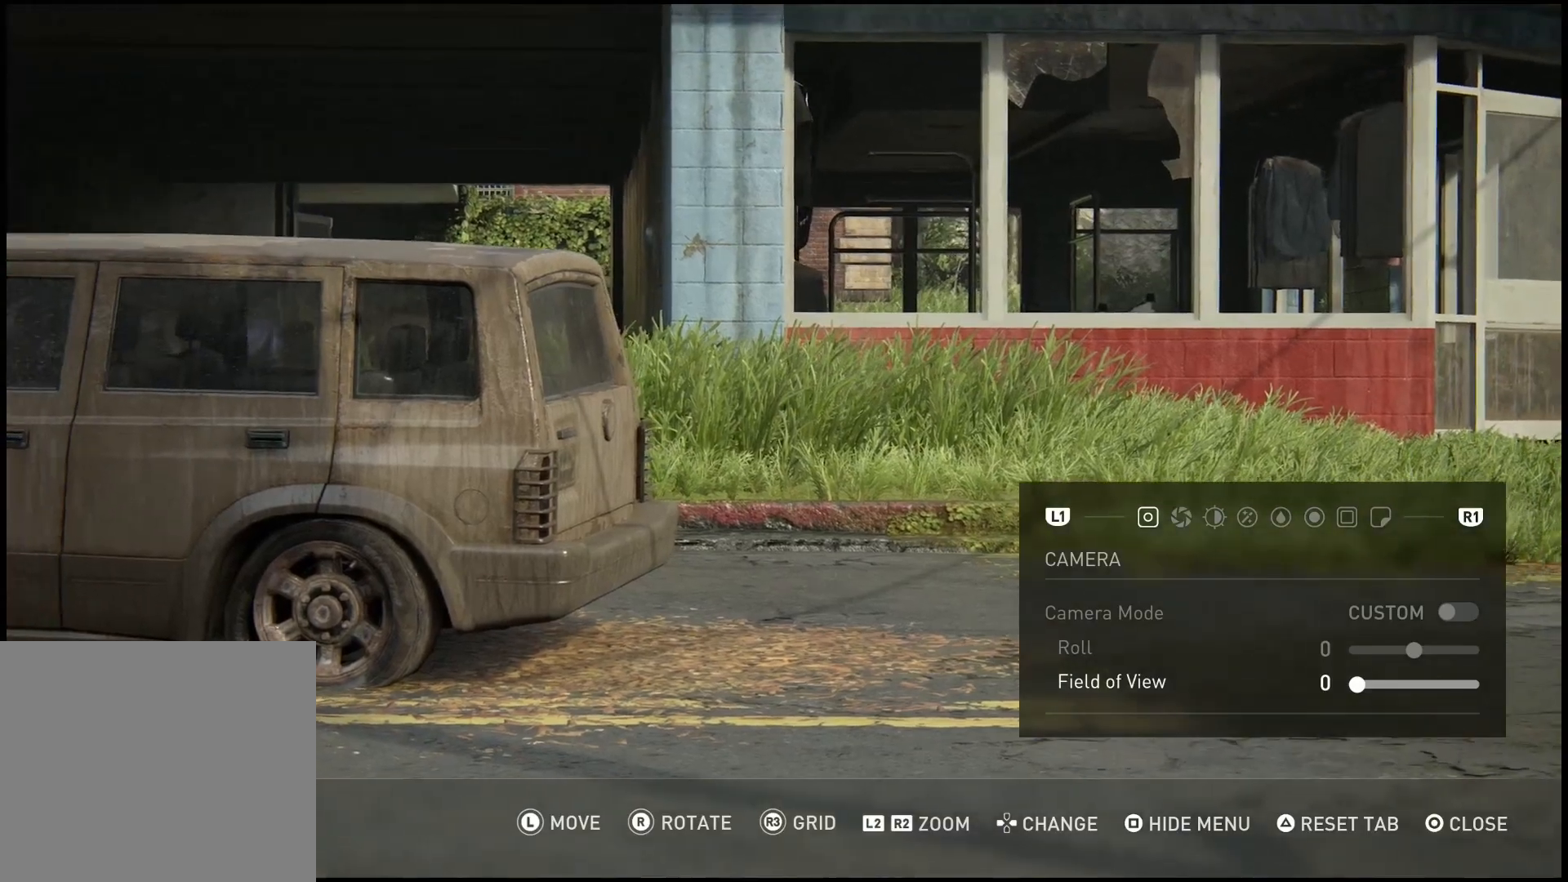
{"buttons": [], "left_stick": "center", "right_stick": "down-left", "events": [[250, "right_stick", "down-left"]]}
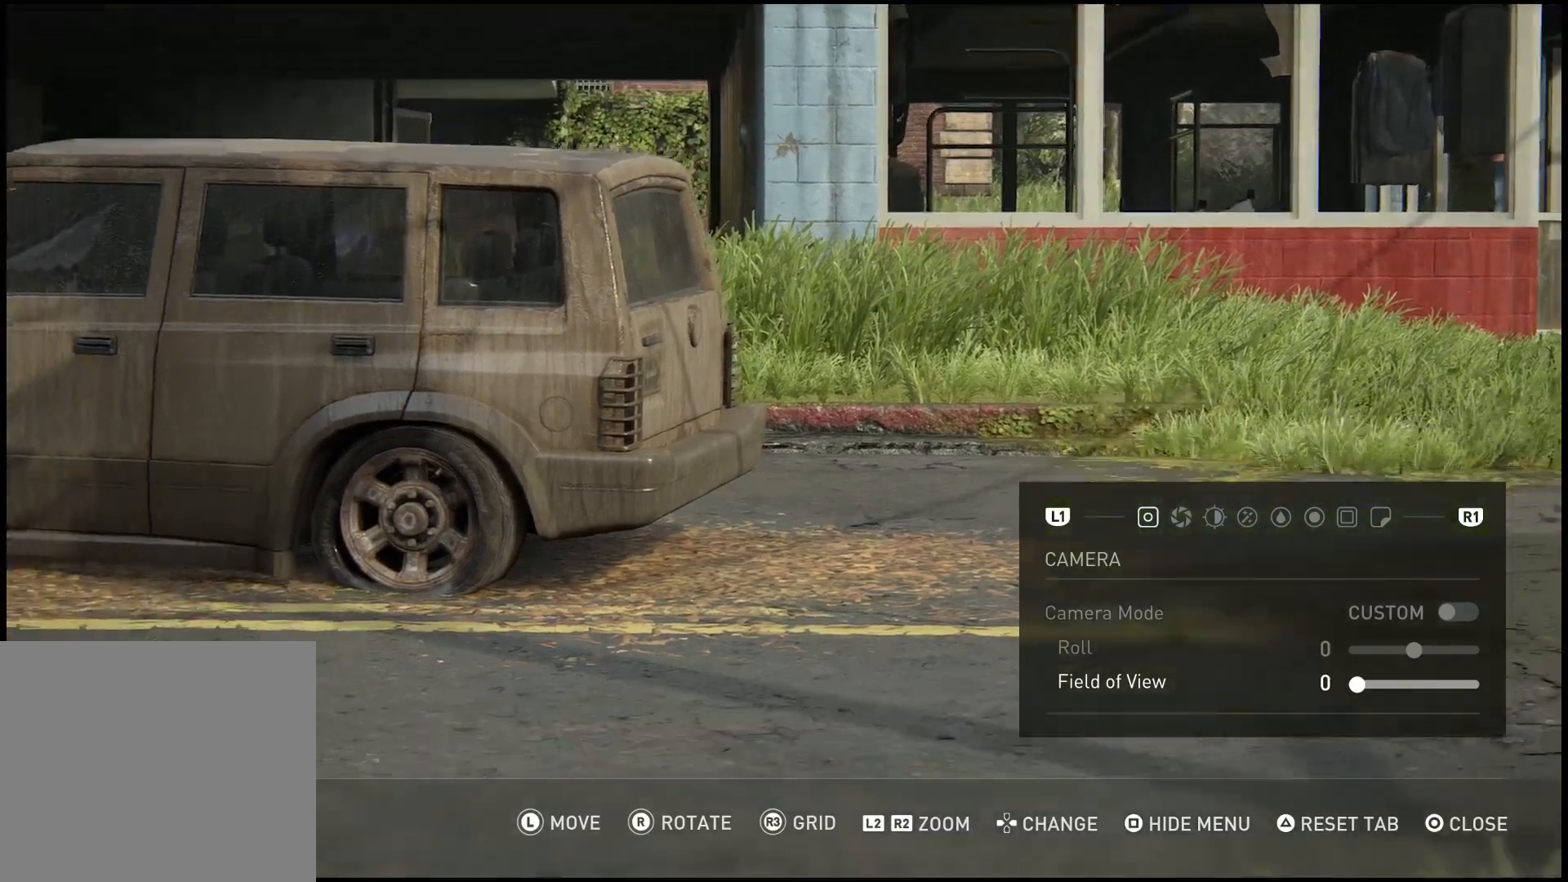
{"buttons": [], "left_stick": "center", "right_stick": "up", "events": [[50, "right_stick", "center"], [350, "right_stick", "up"]]}
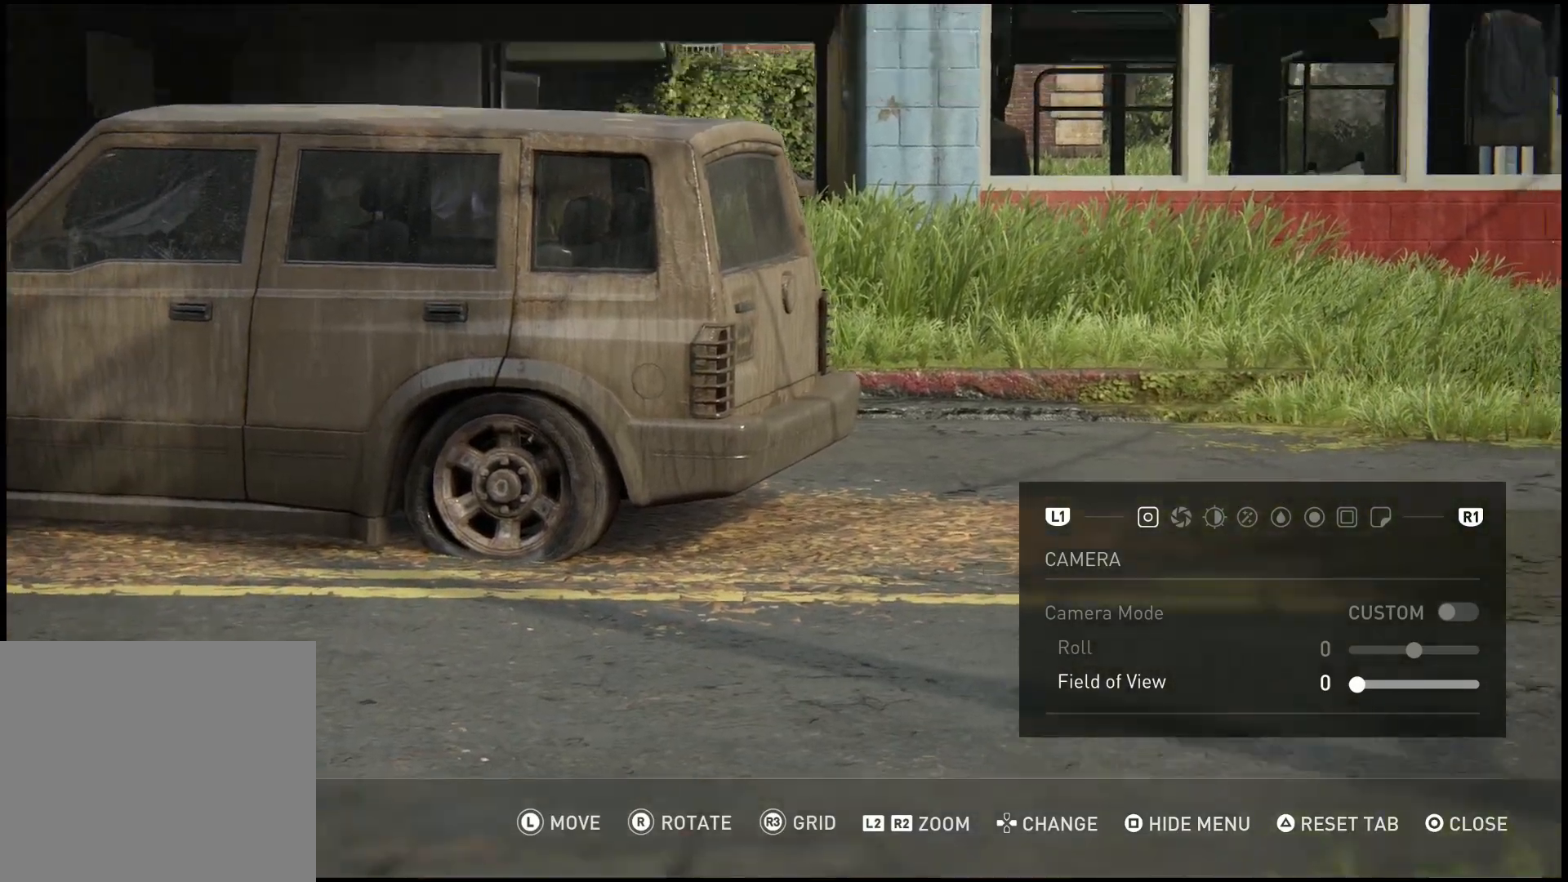
{"buttons": [], "left_stick": "center", "right_stick": "center", "events": [[267, "right_stick", "center"]]}
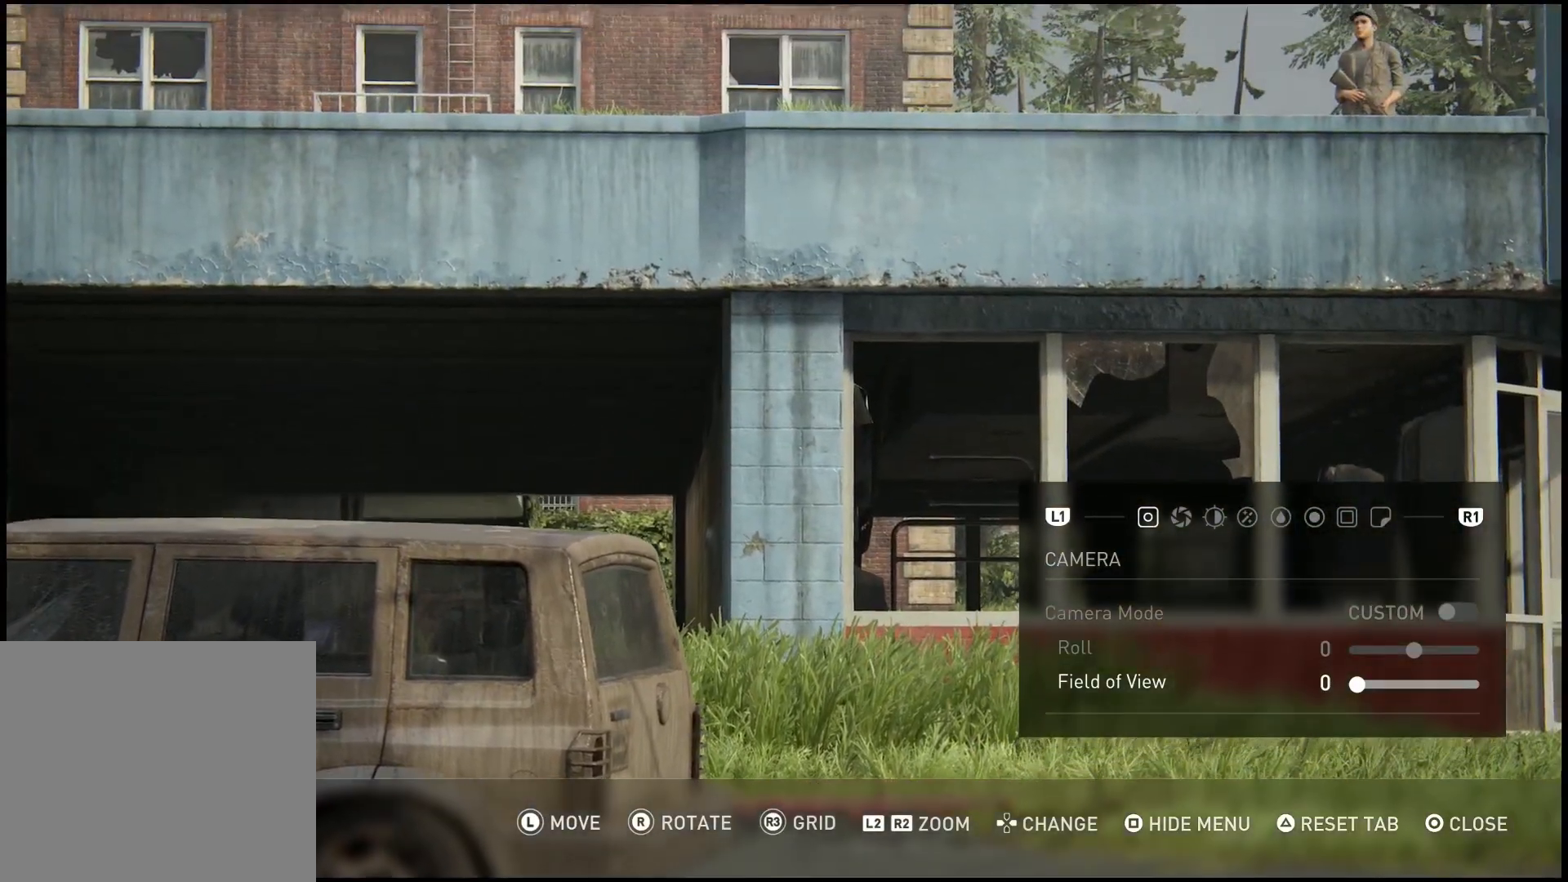
{"buttons": [], "left_stick": "center", "right_stick": "center", "events": []}
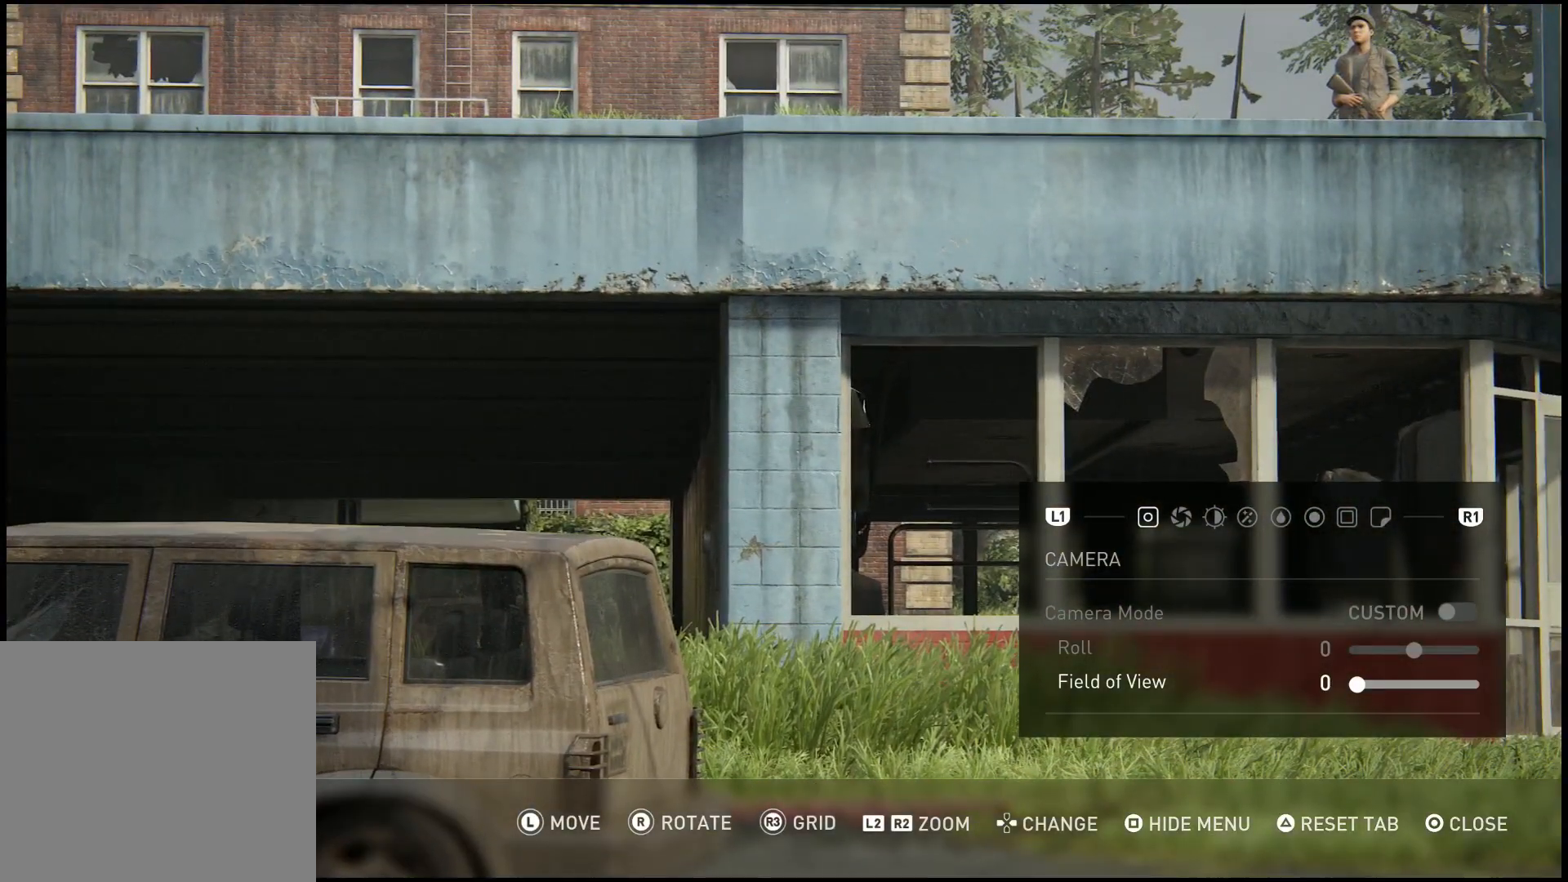
{"buttons": [], "left_stick": "center", "right_stick": "center", "events": []}
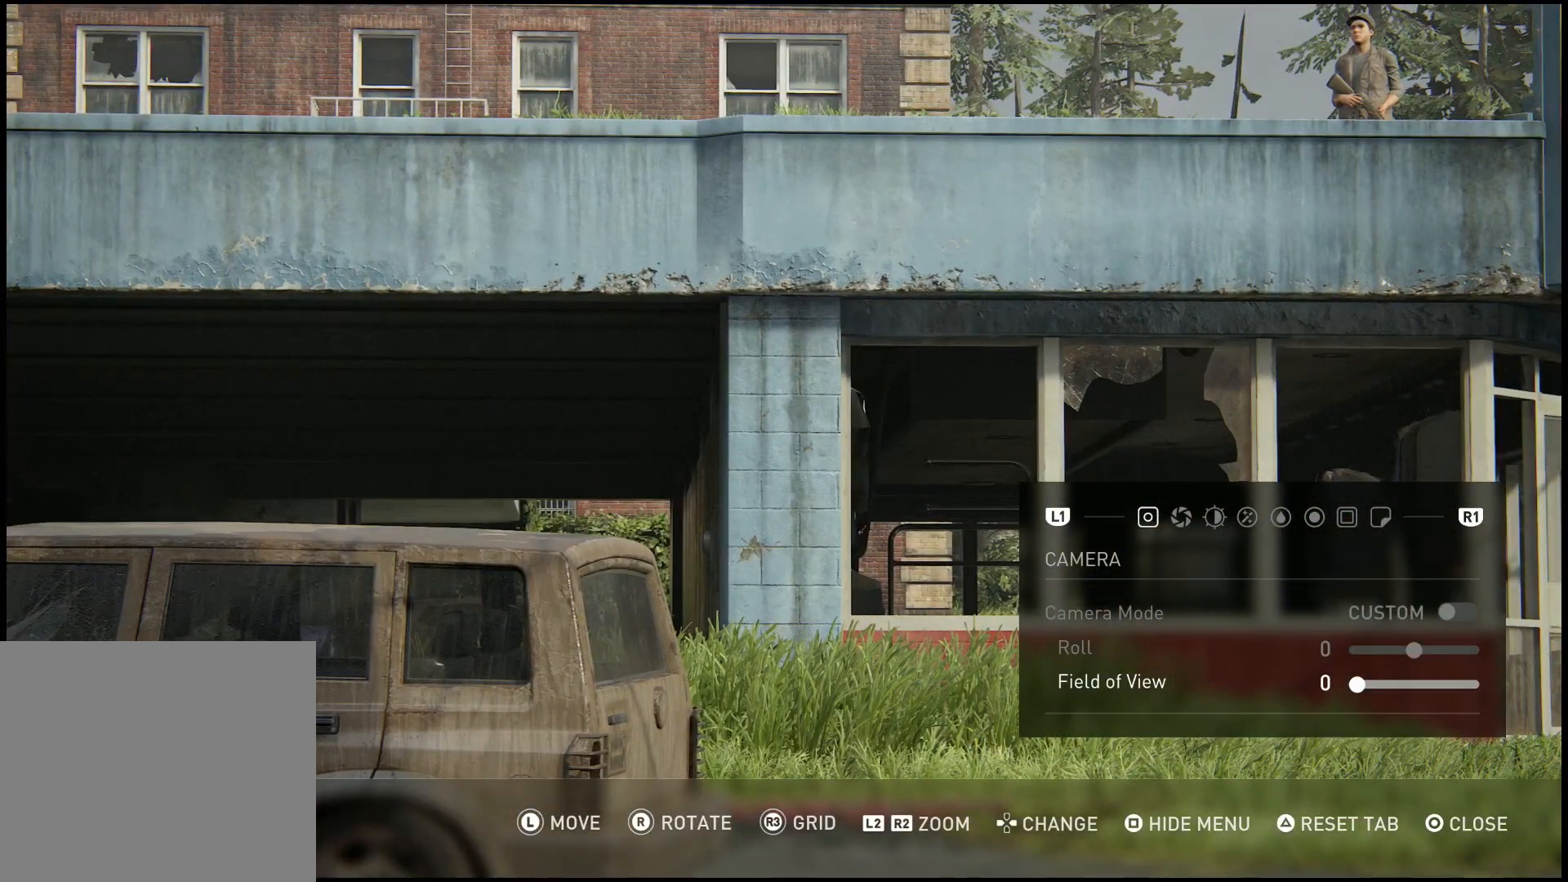
{"buttons": ["CIRCLE"], "left_stick": "center", "right_stick": "center", "events": [[433, "CIRCLE", "down"]]}
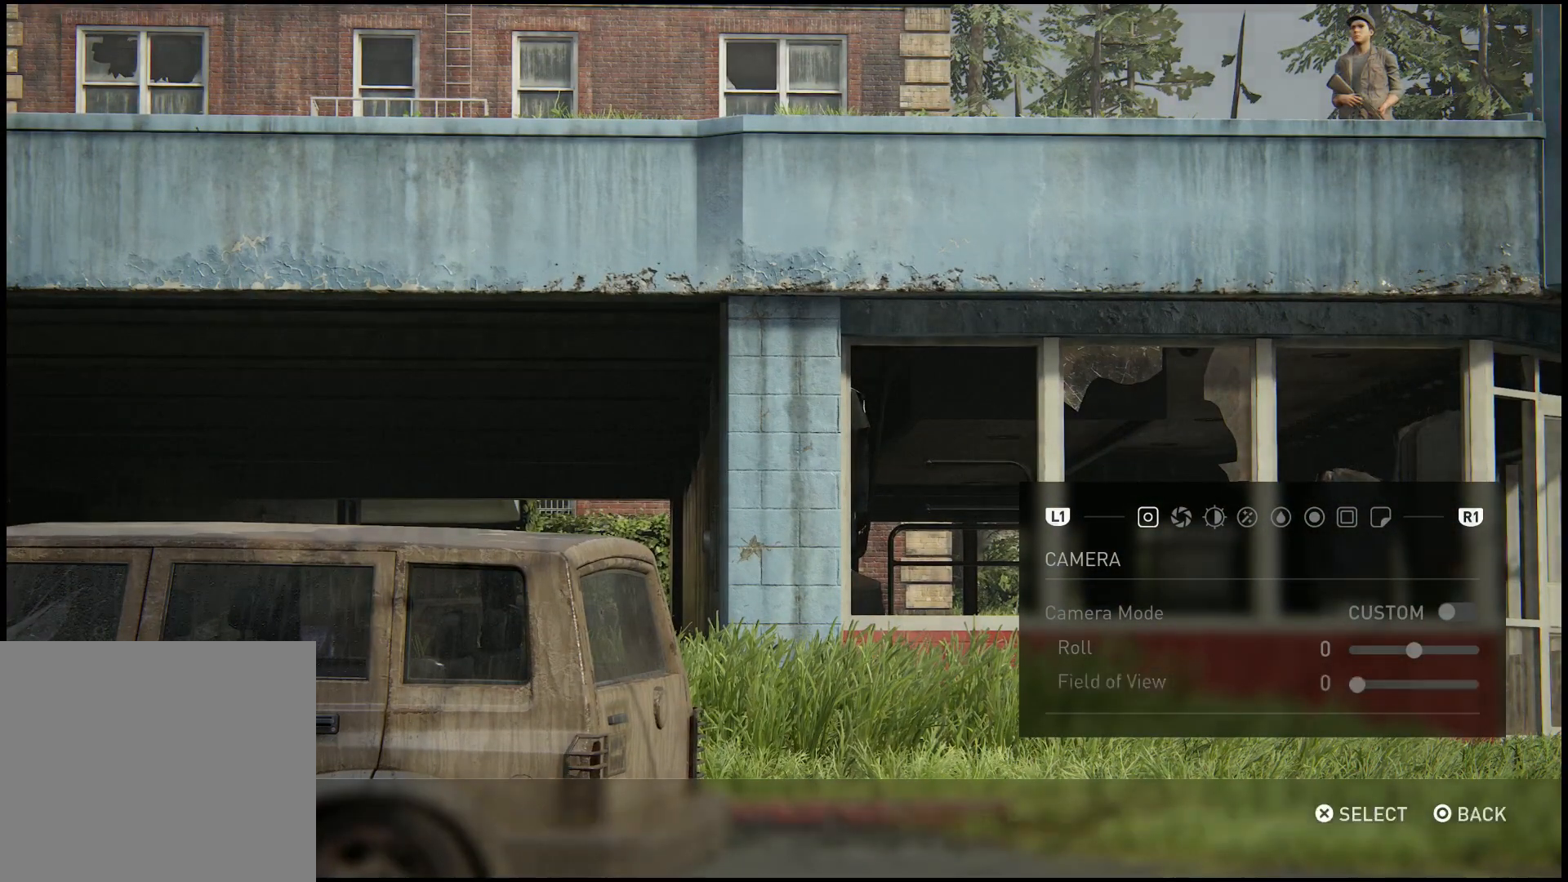
{"buttons": [], "left_stick": "center", "right_stick": "center", "events": [[150, "CIRCLE", "up"]]}
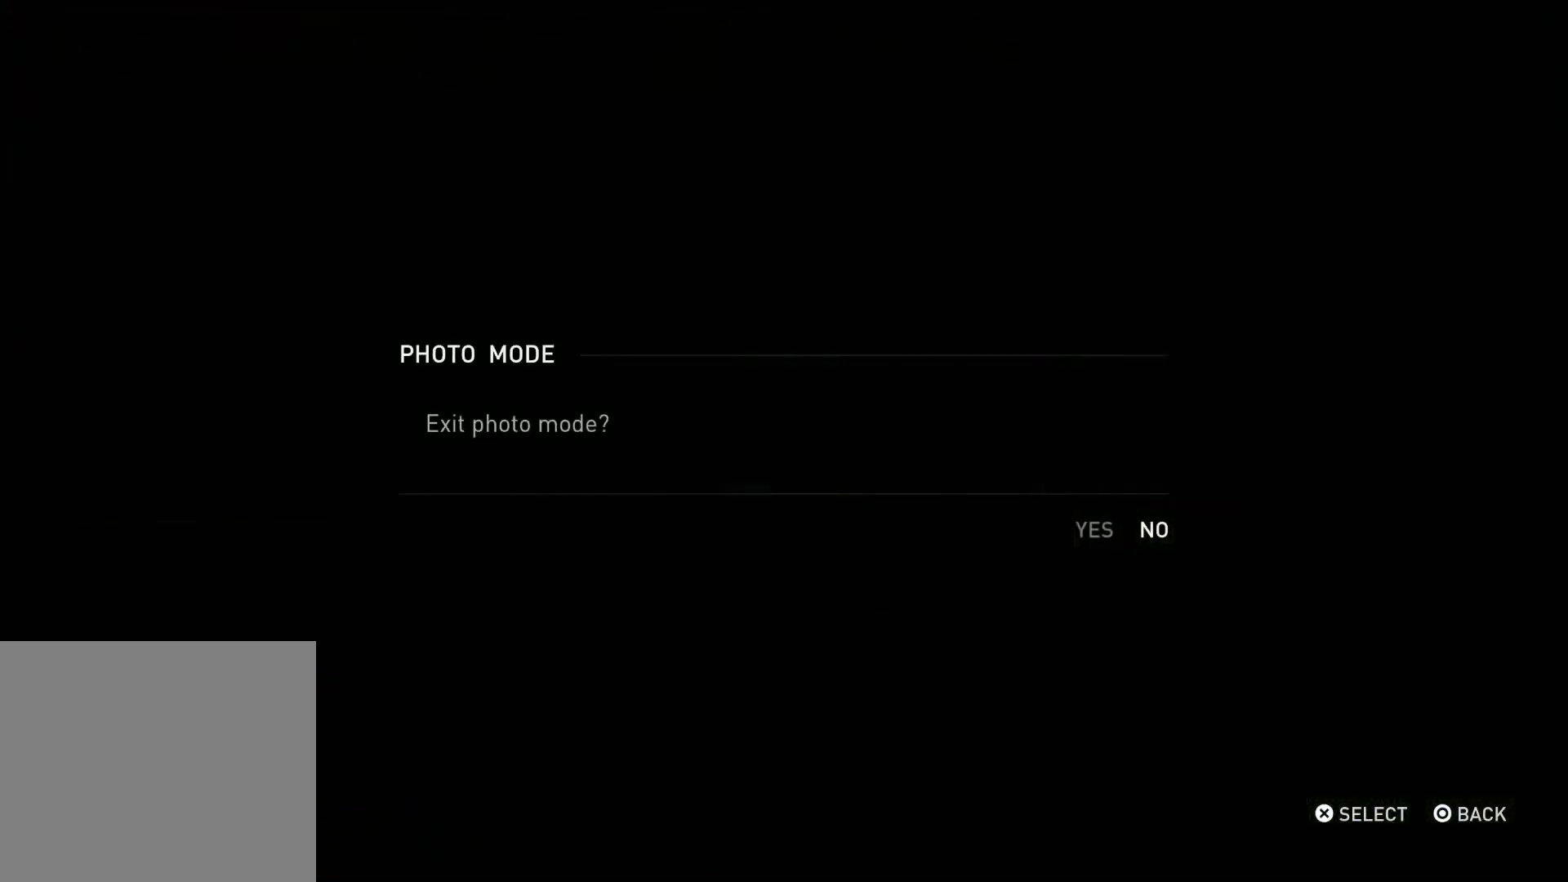
{"buttons": ["DPAD_LEFT"], "left_stick": "center", "right_stick": "center", "events": [[400, "DPAD_LEFT", "down"]]}
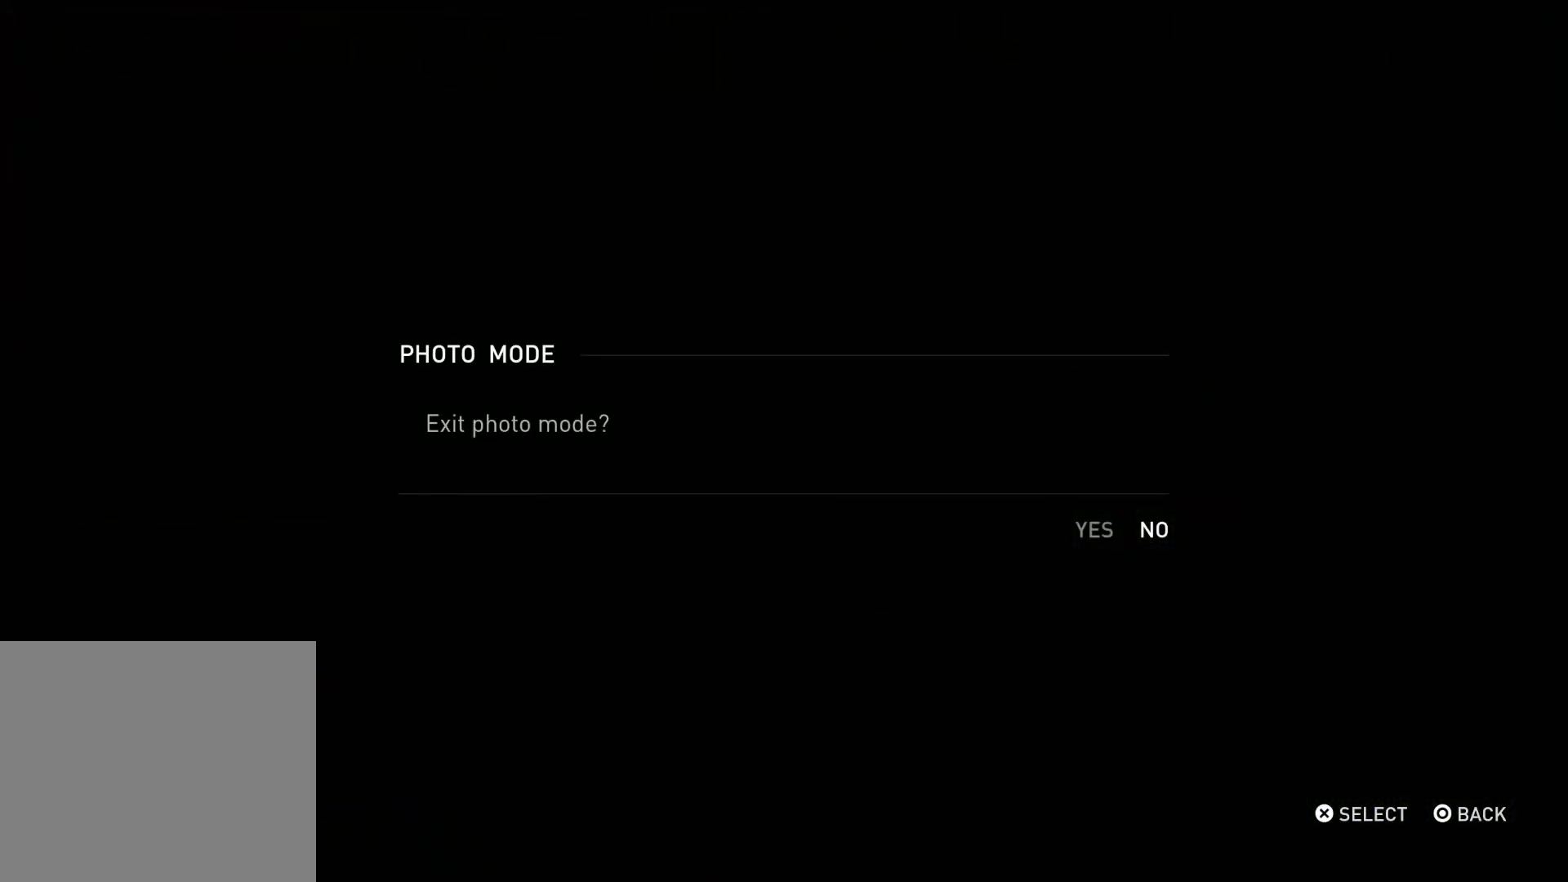
{"buttons": [], "left_stick": "center", "right_stick": "center", "events": [[83, "DPAD_LEFT", "up"], [200, "CROSS", "down"], [333, "CROSS", "up"]]}
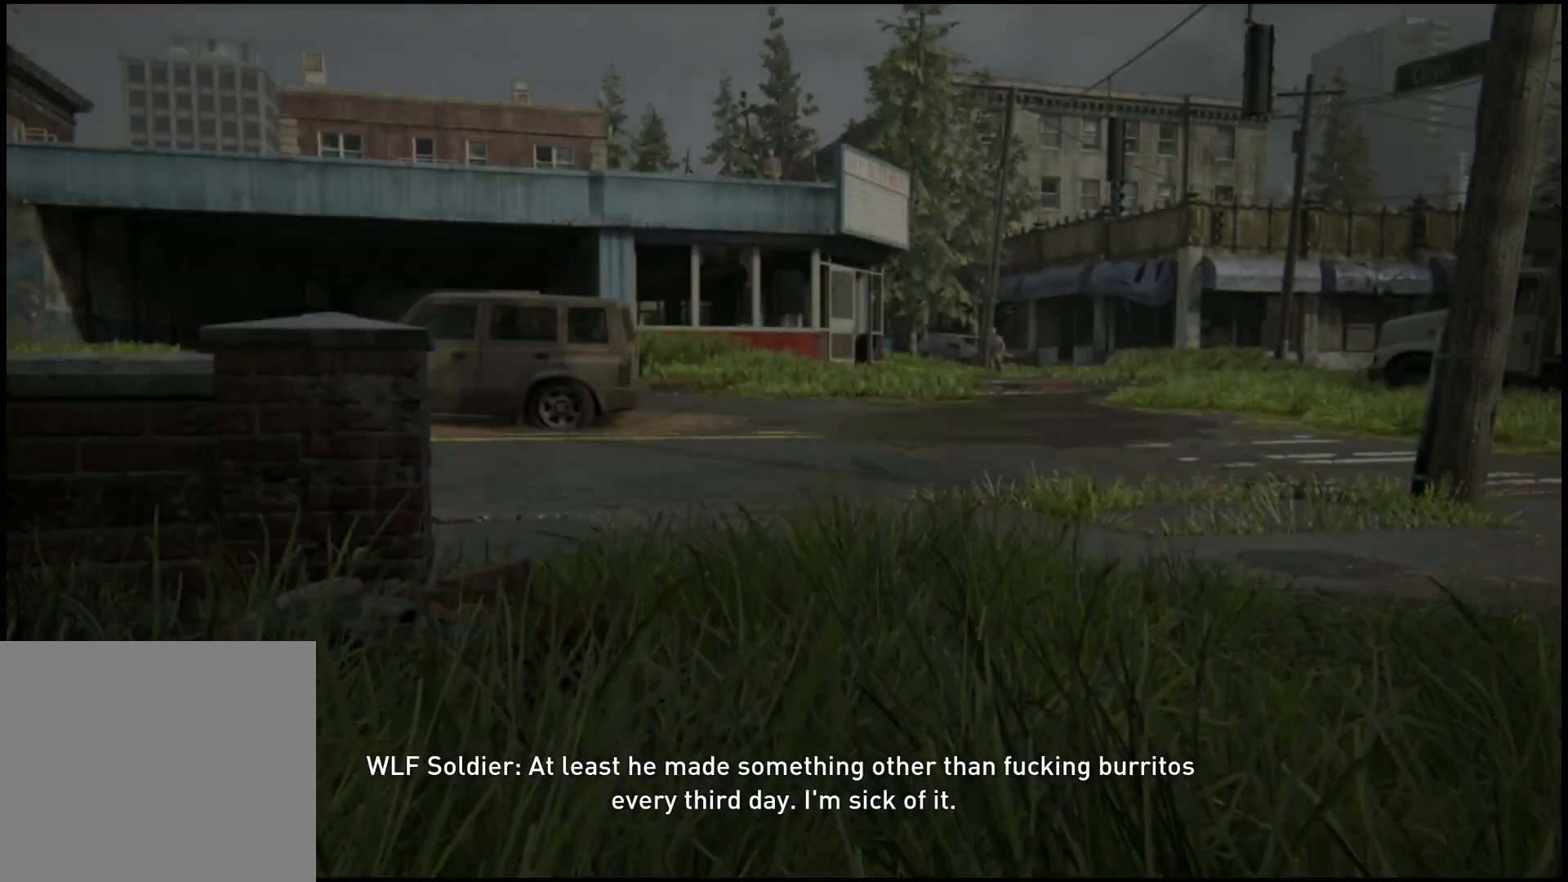
{"buttons": [], "left_stick": "center", "right_stick": "up", "events": [[483, "right_stick", "up"]]}
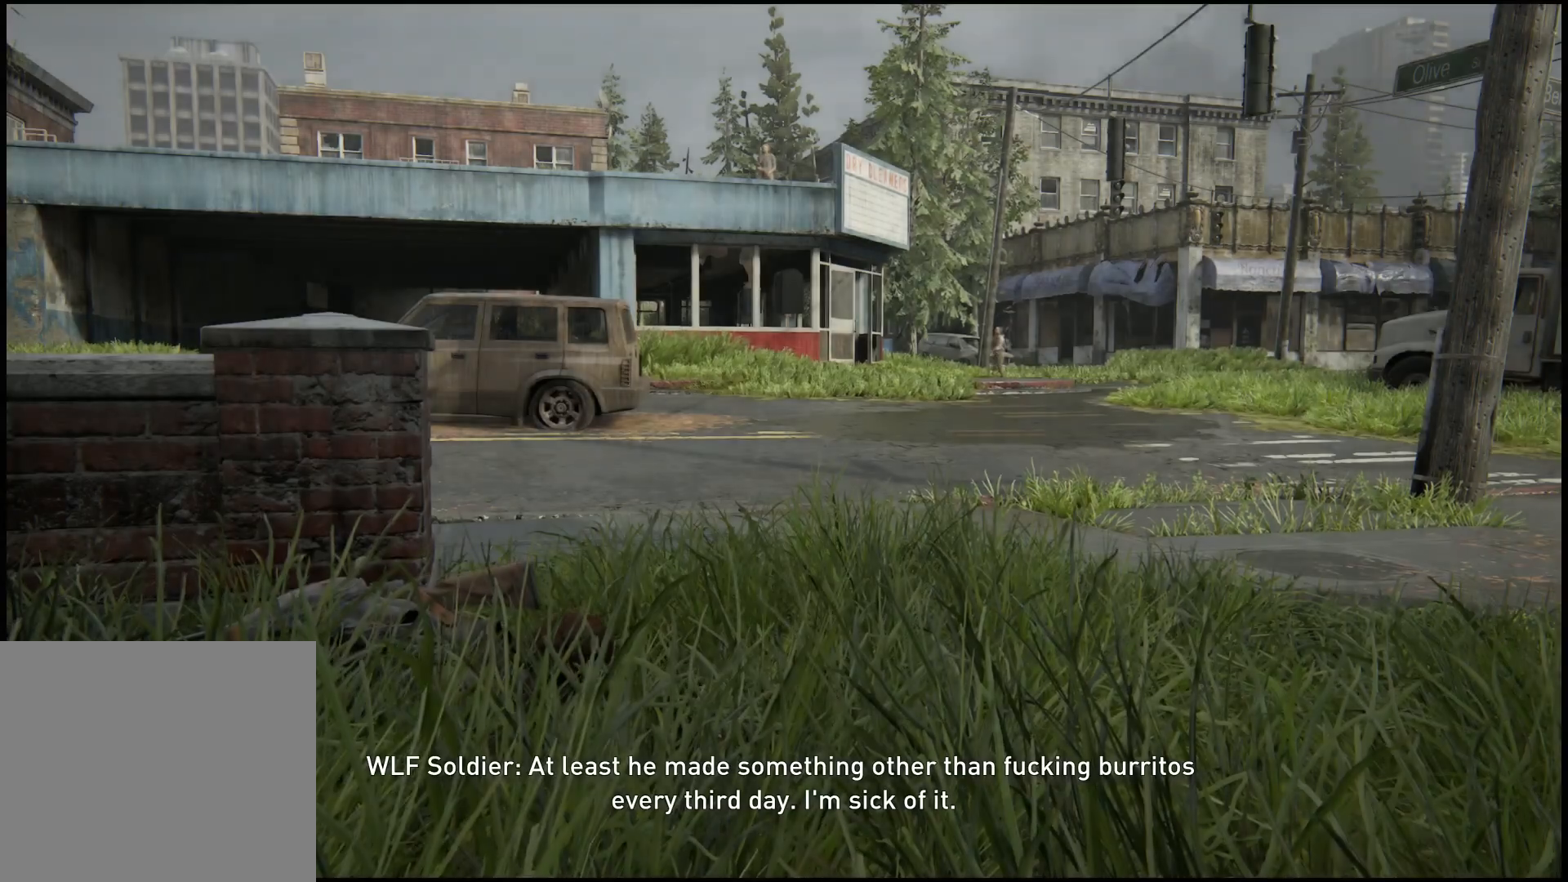
{"buttons": [], "left_stick": "center", "right_stick": "center", "events": [[183, "right_stick", "center"]]}
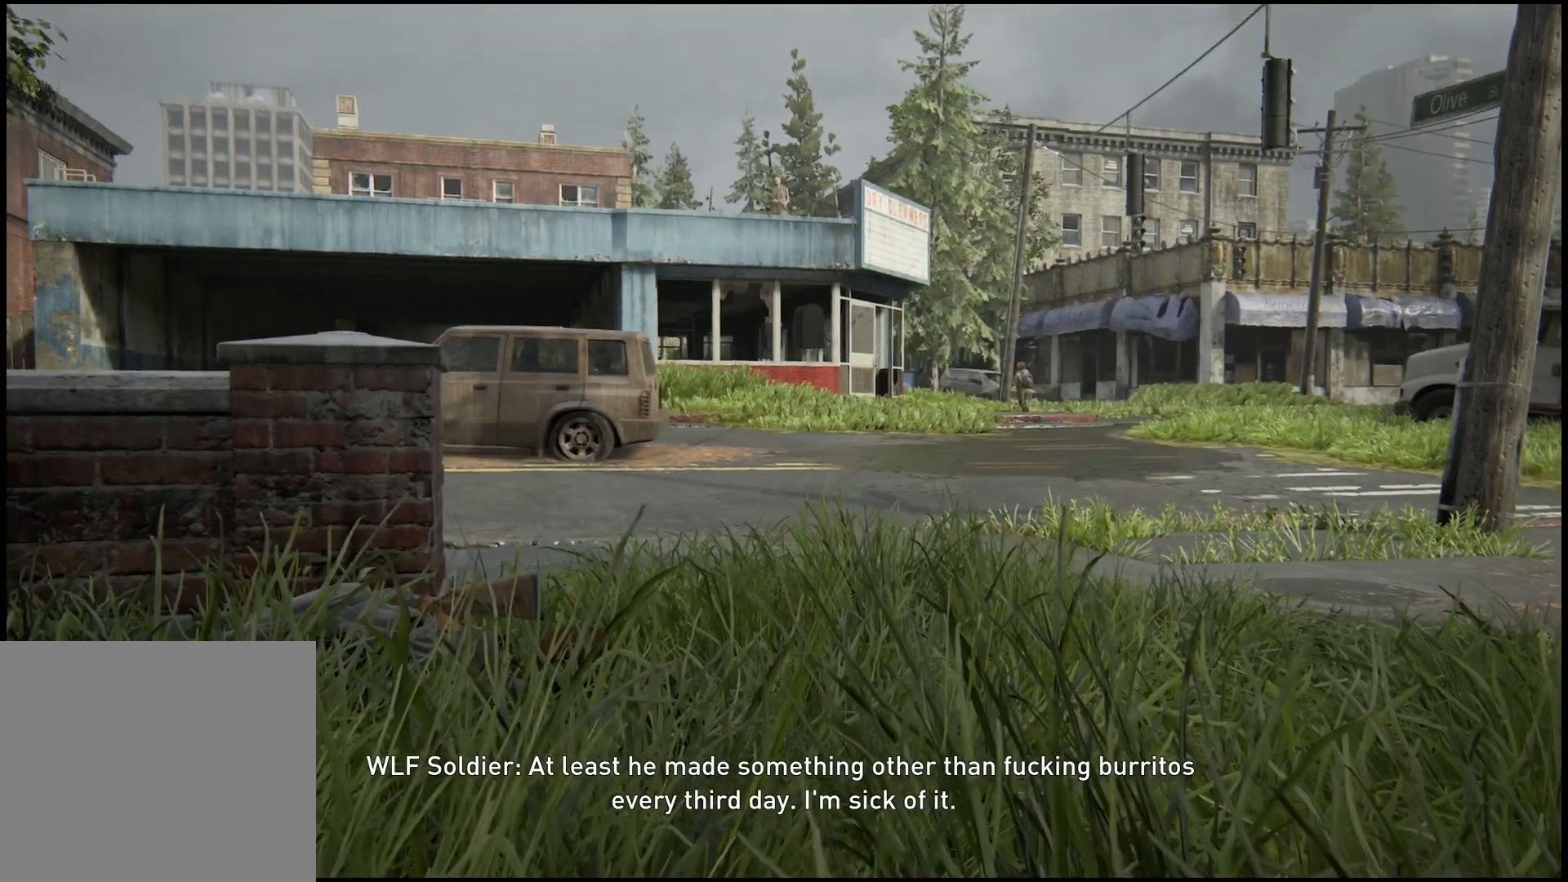
{"buttons": [], "left_stick": "right", "right_stick": "center", "events": [[100, "left_stick", "right"]]}
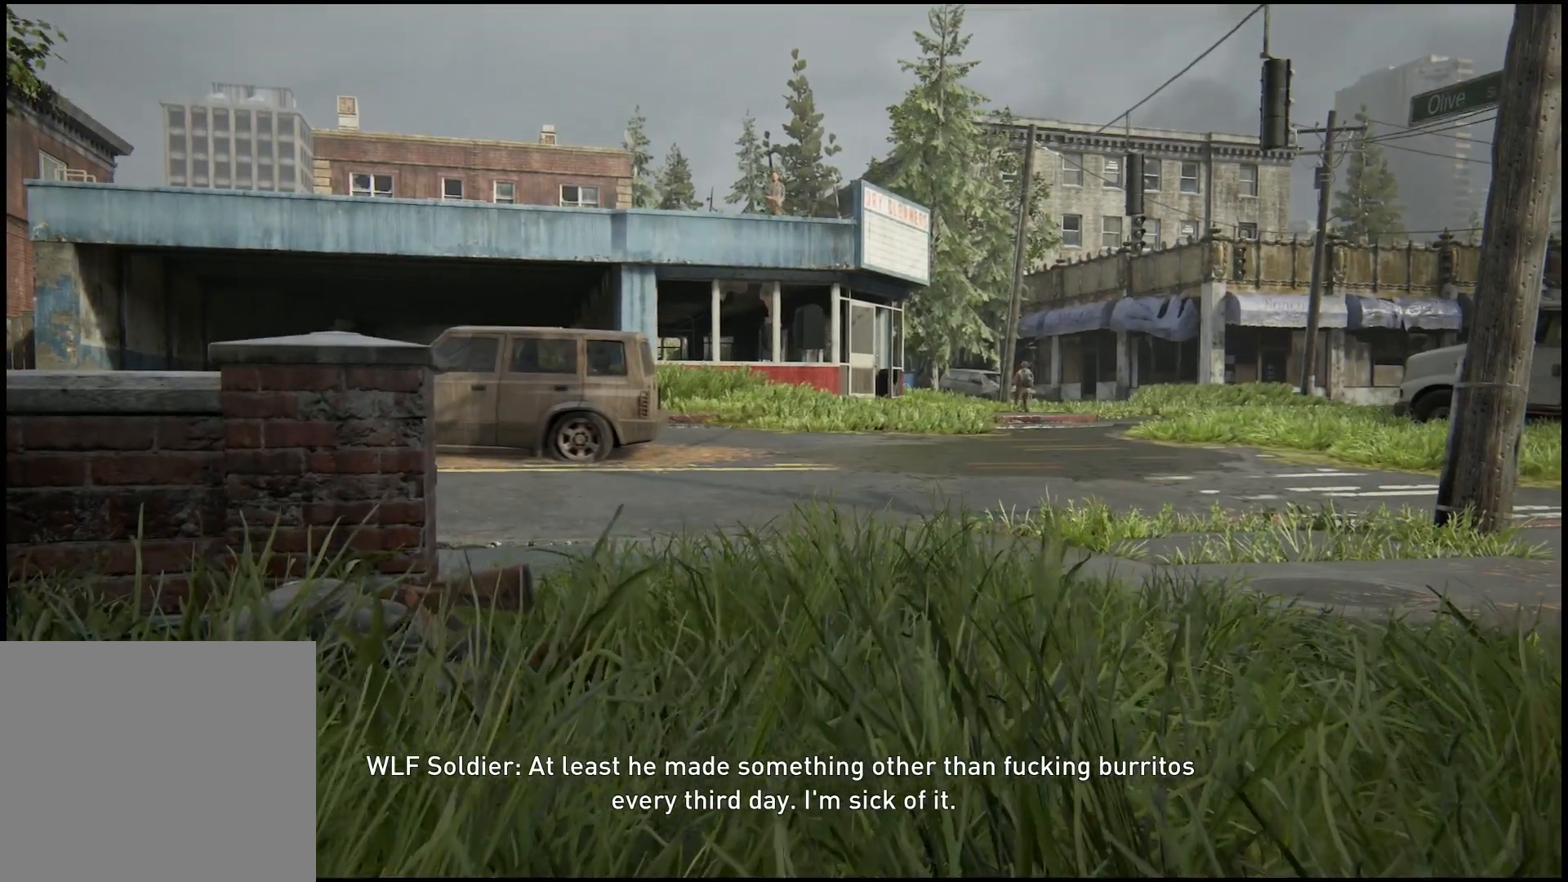
{"buttons": [], "left_stick": "center", "right_stick": "center", "events": [[33, "left_stick", "center"]]}
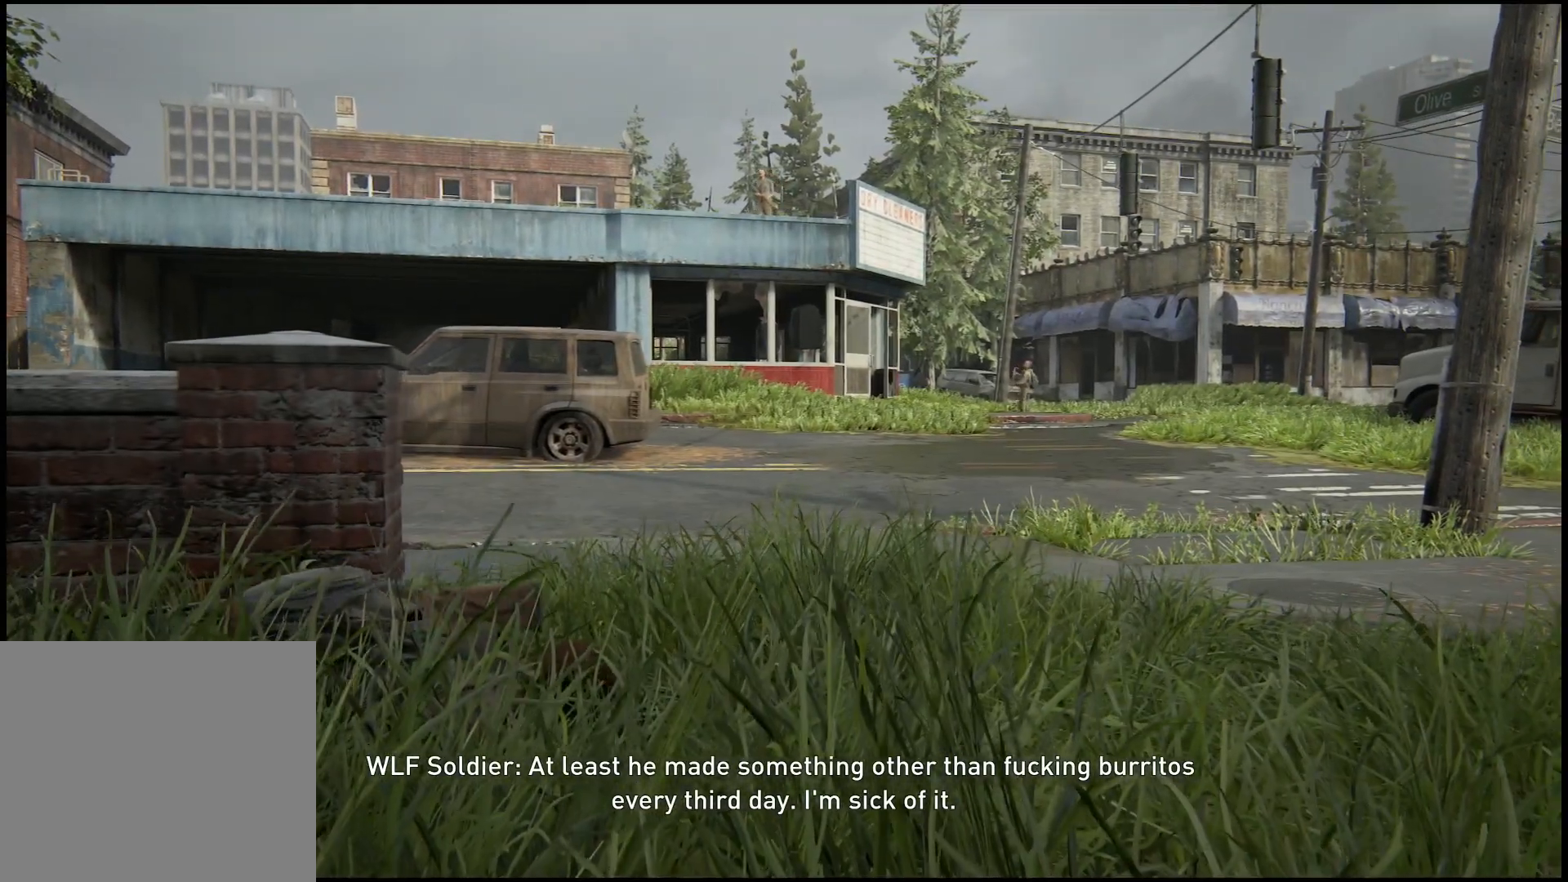
{"buttons": [], "left_stick": "down-right", "right_stick": "center", "events": [[417, "left_stick", "down"], [483, "left_stick", "down-right"]]}
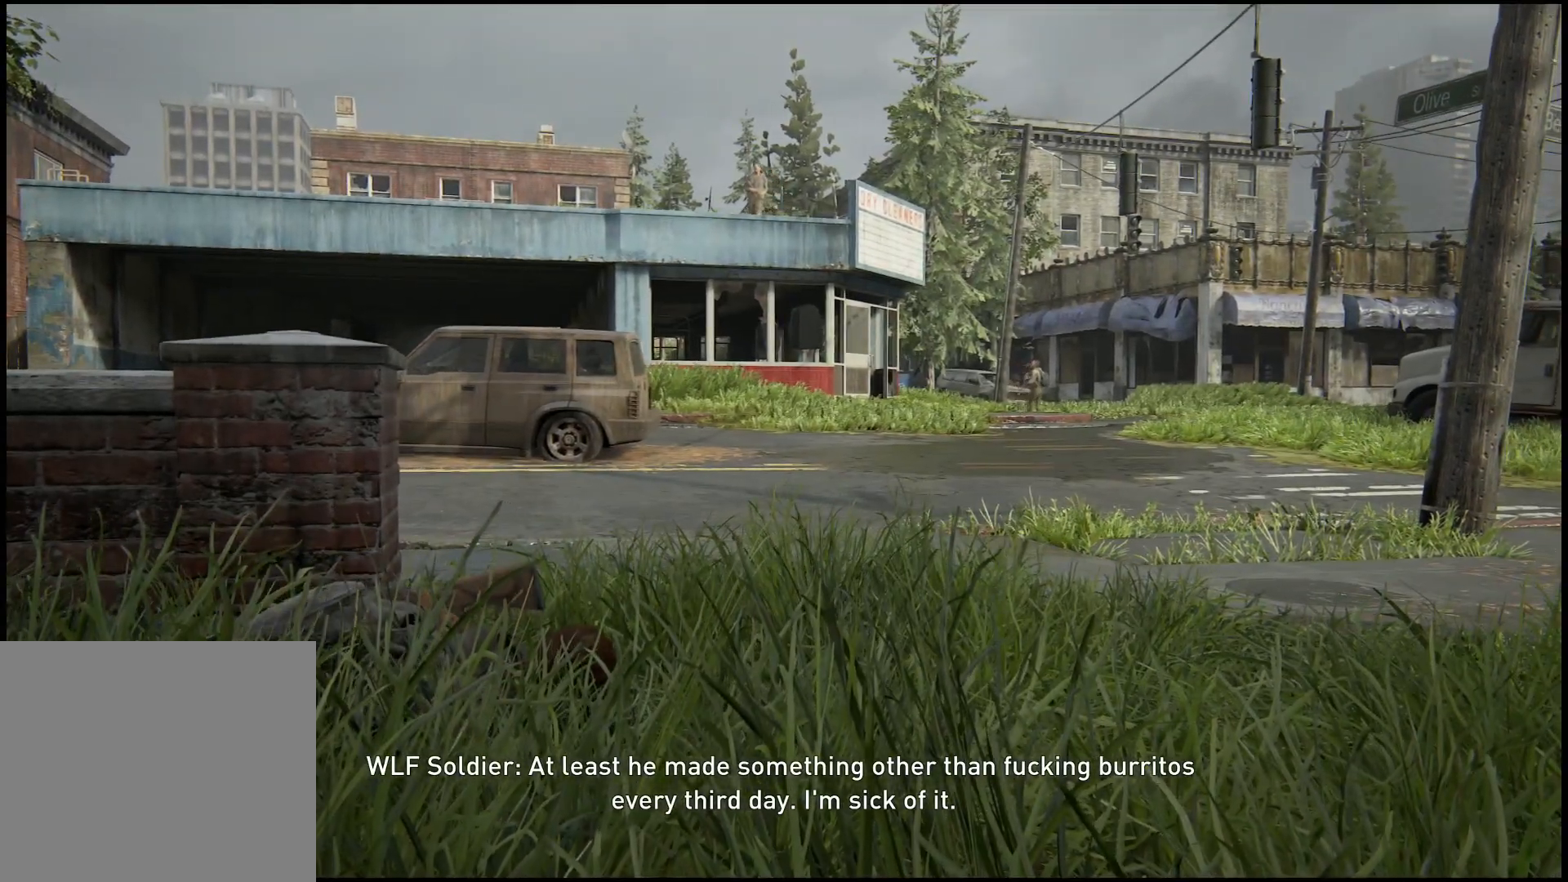
{"buttons": [], "left_stick": "down-right", "right_stick": "center", "events": [[50, "right_stick", "down-left"], [167, "right_stick", "center"]]}
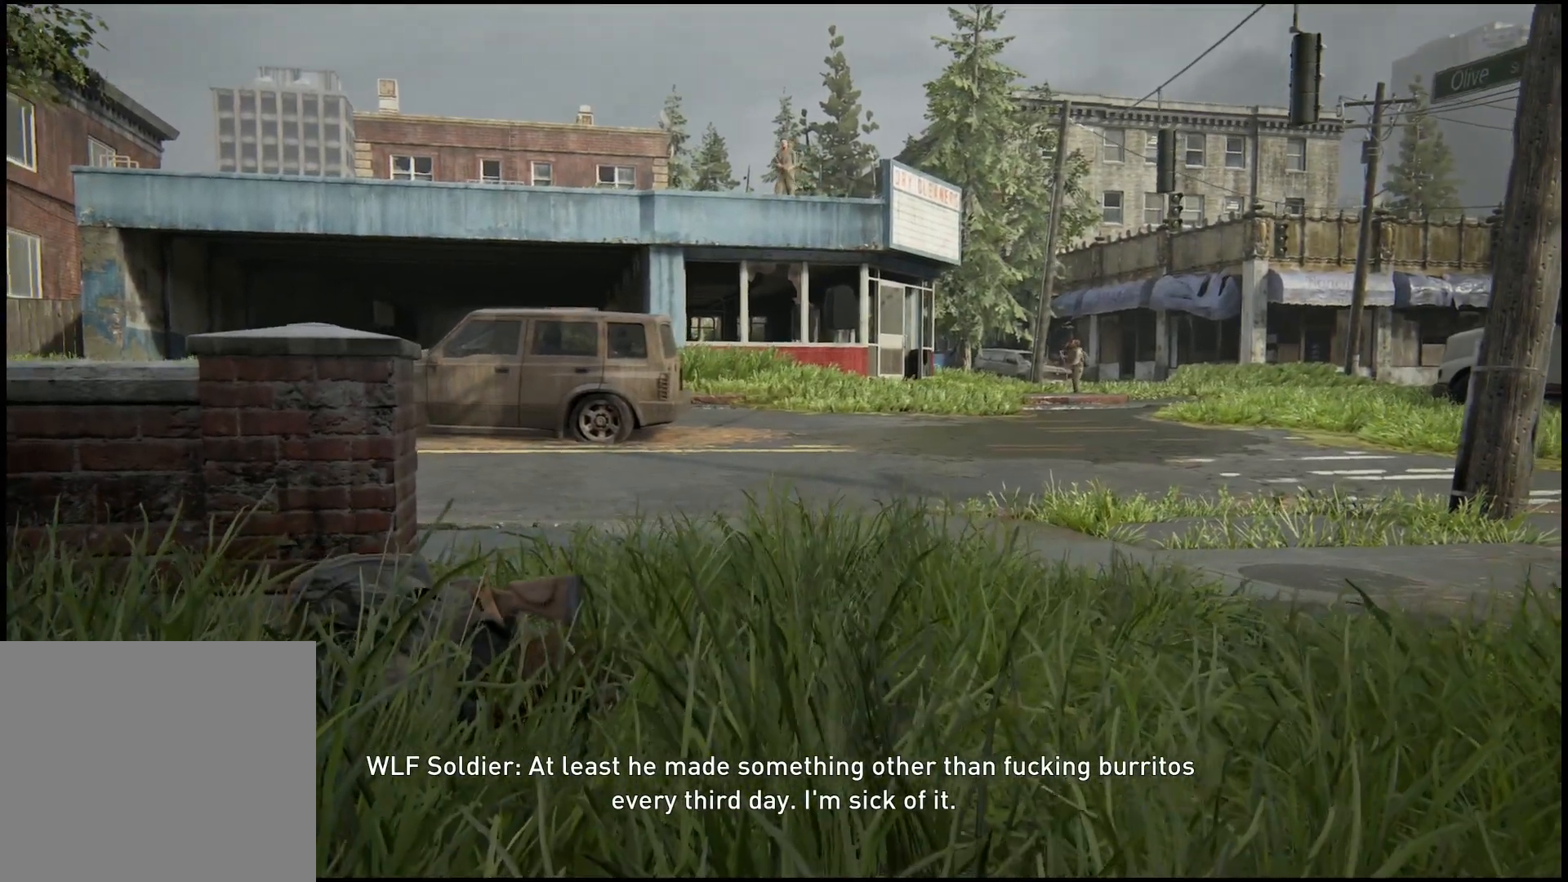
{"buttons": [], "left_stick": "down-right", "right_stick": "down-left", "events": [[417, "right_stick", "down-left"]]}
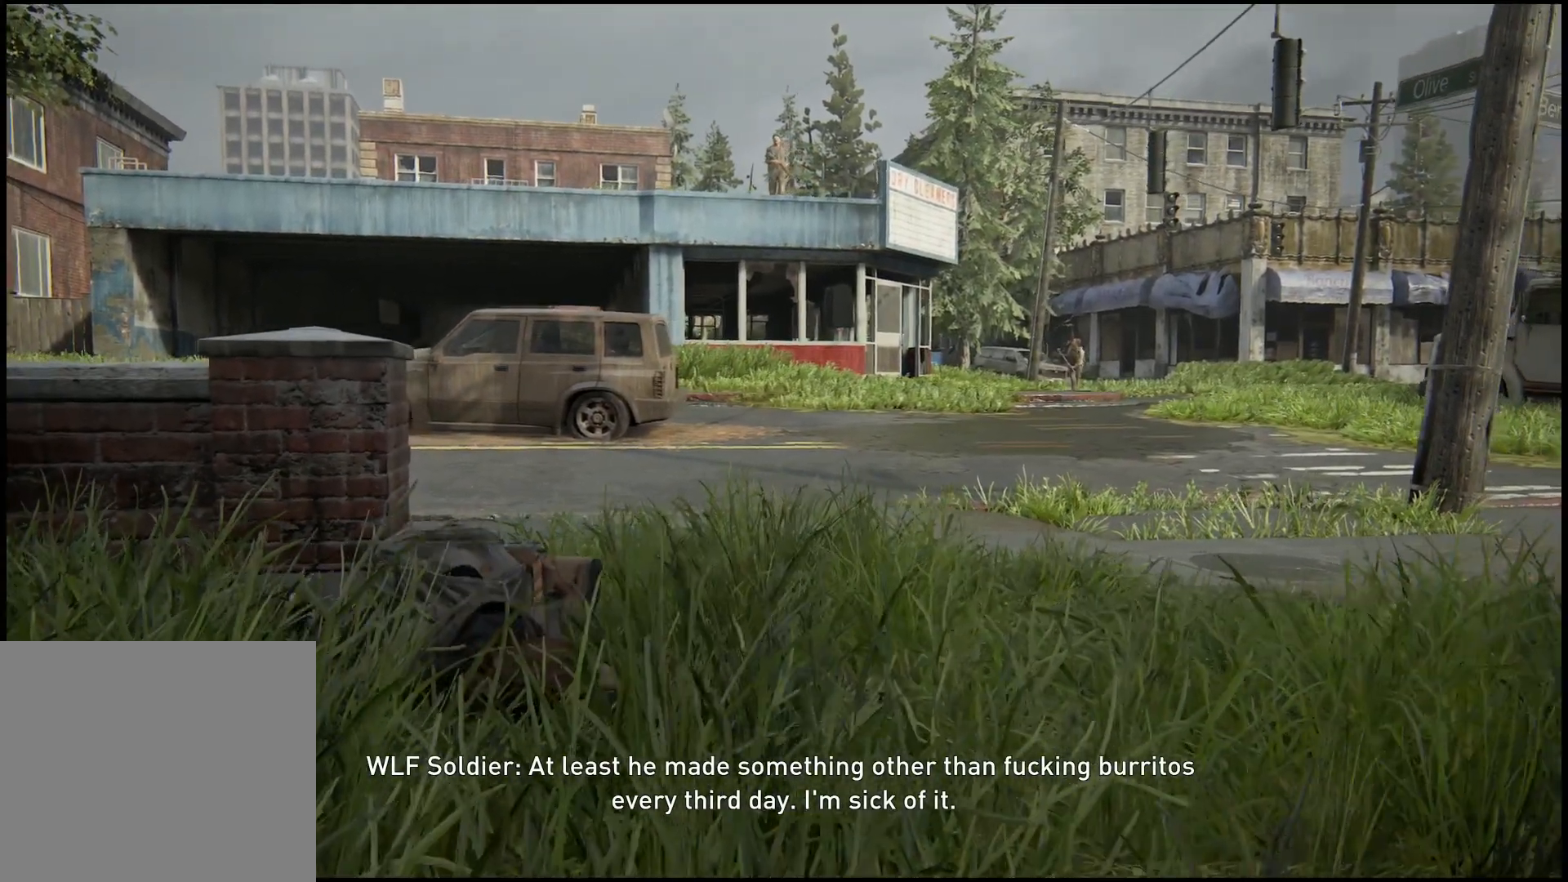
{"buttons": [], "left_stick": "center", "right_stick": "center", "events": [[117, "left_stick", "center"], [117, "right_stick", "center"]]}
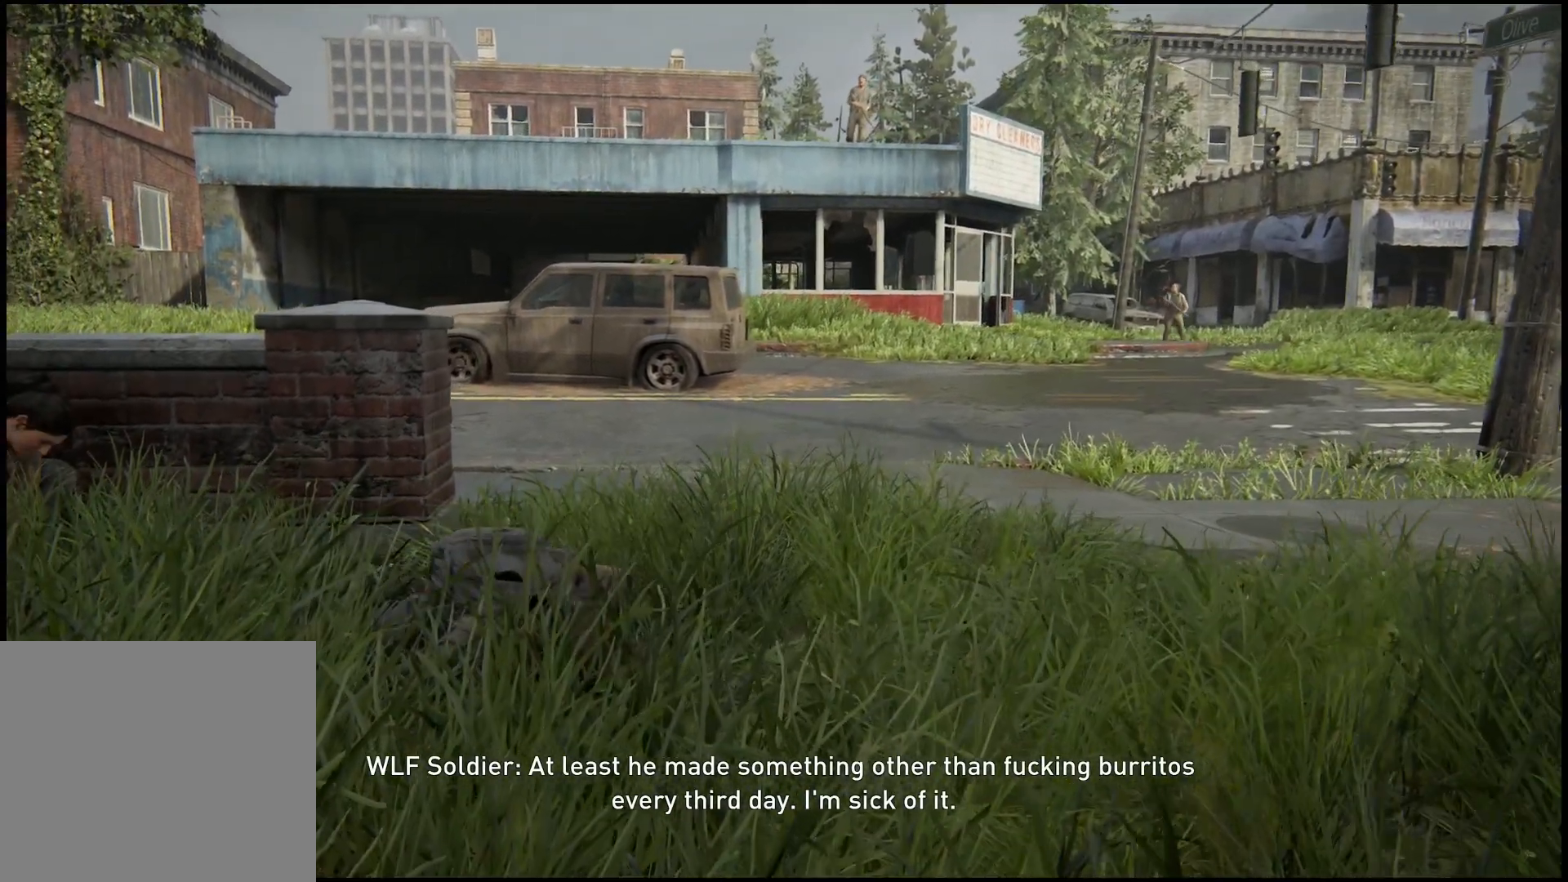
{"buttons": [], "left_stick": "right", "right_stick": "center", "events": [[300, "left_stick", "right"]]}
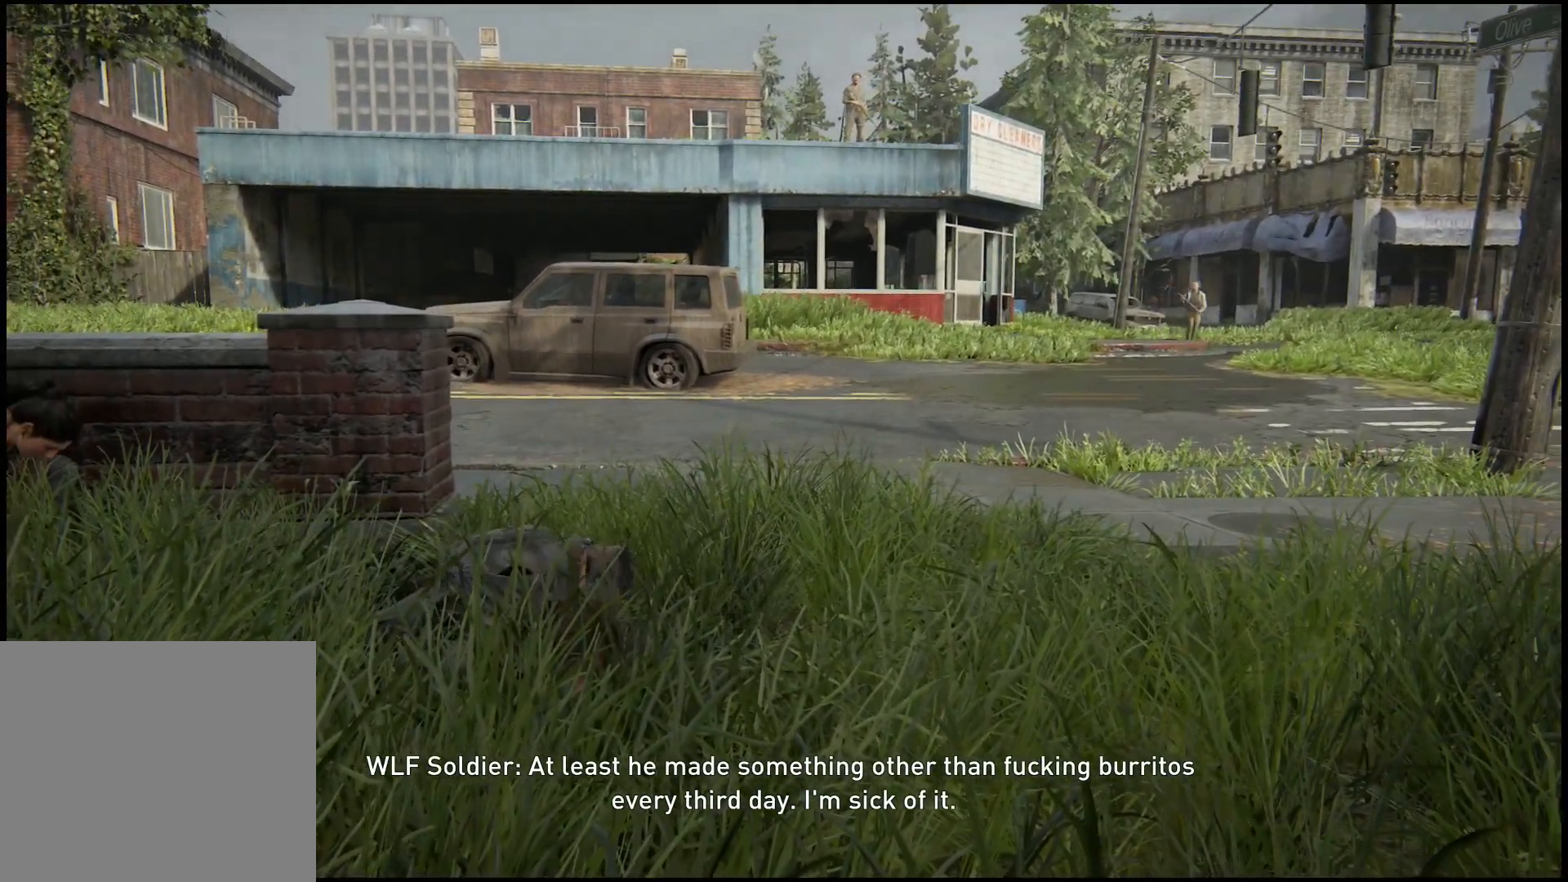
{"buttons": [], "left_stick": "center", "right_stick": "center", "events": [[117, "left_stick", "center"]]}
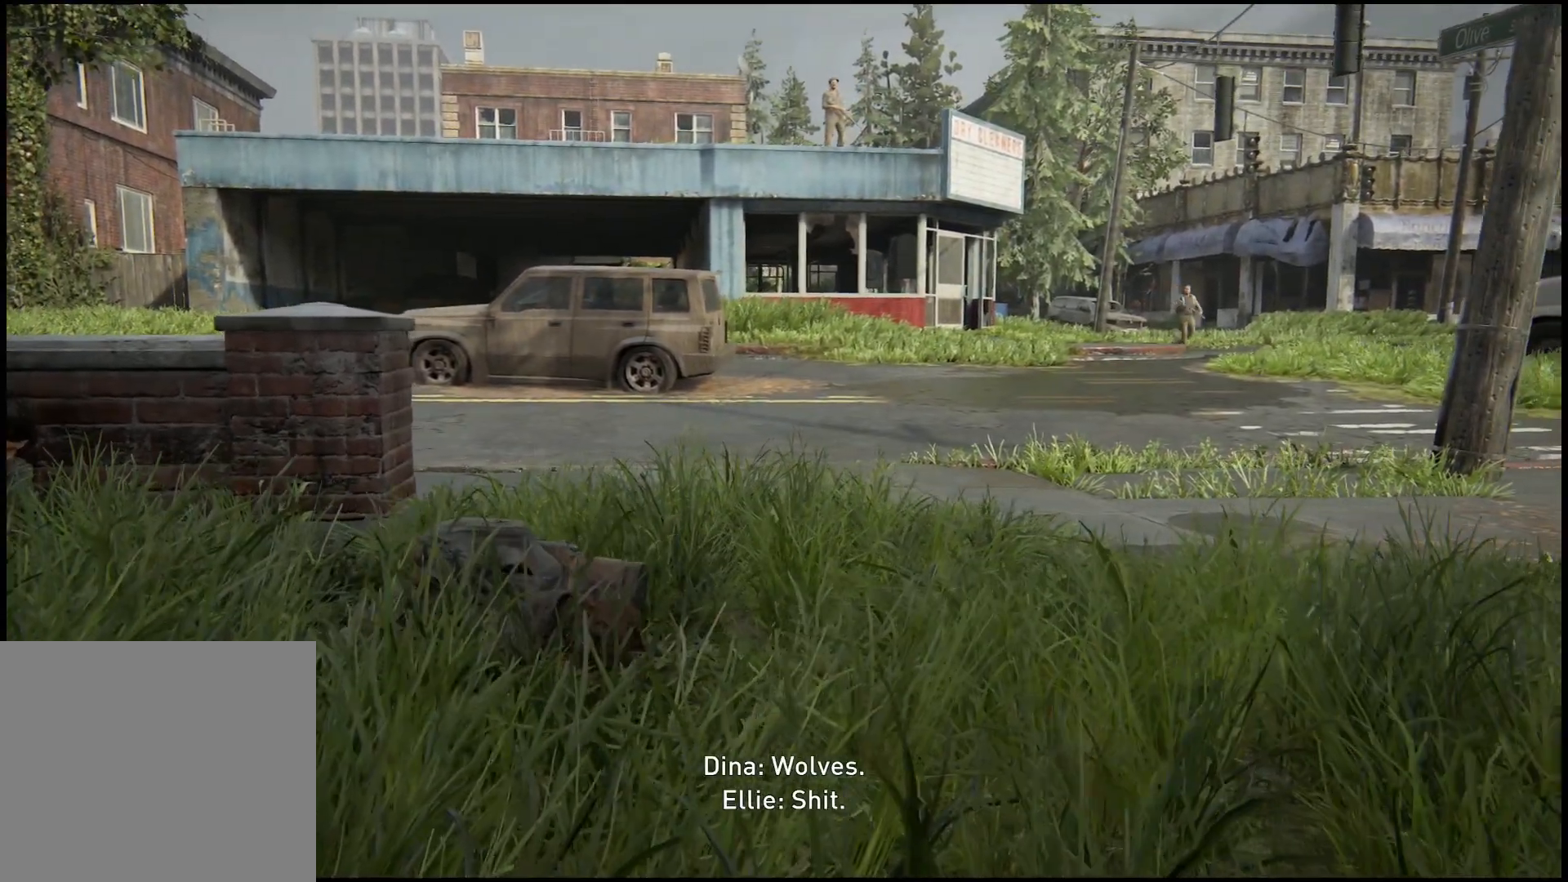
{"buttons": [], "left_stick": "center", "right_stick": "up", "events": [[183, "right_stick", "right"], [417, "right_stick", "up"]]}
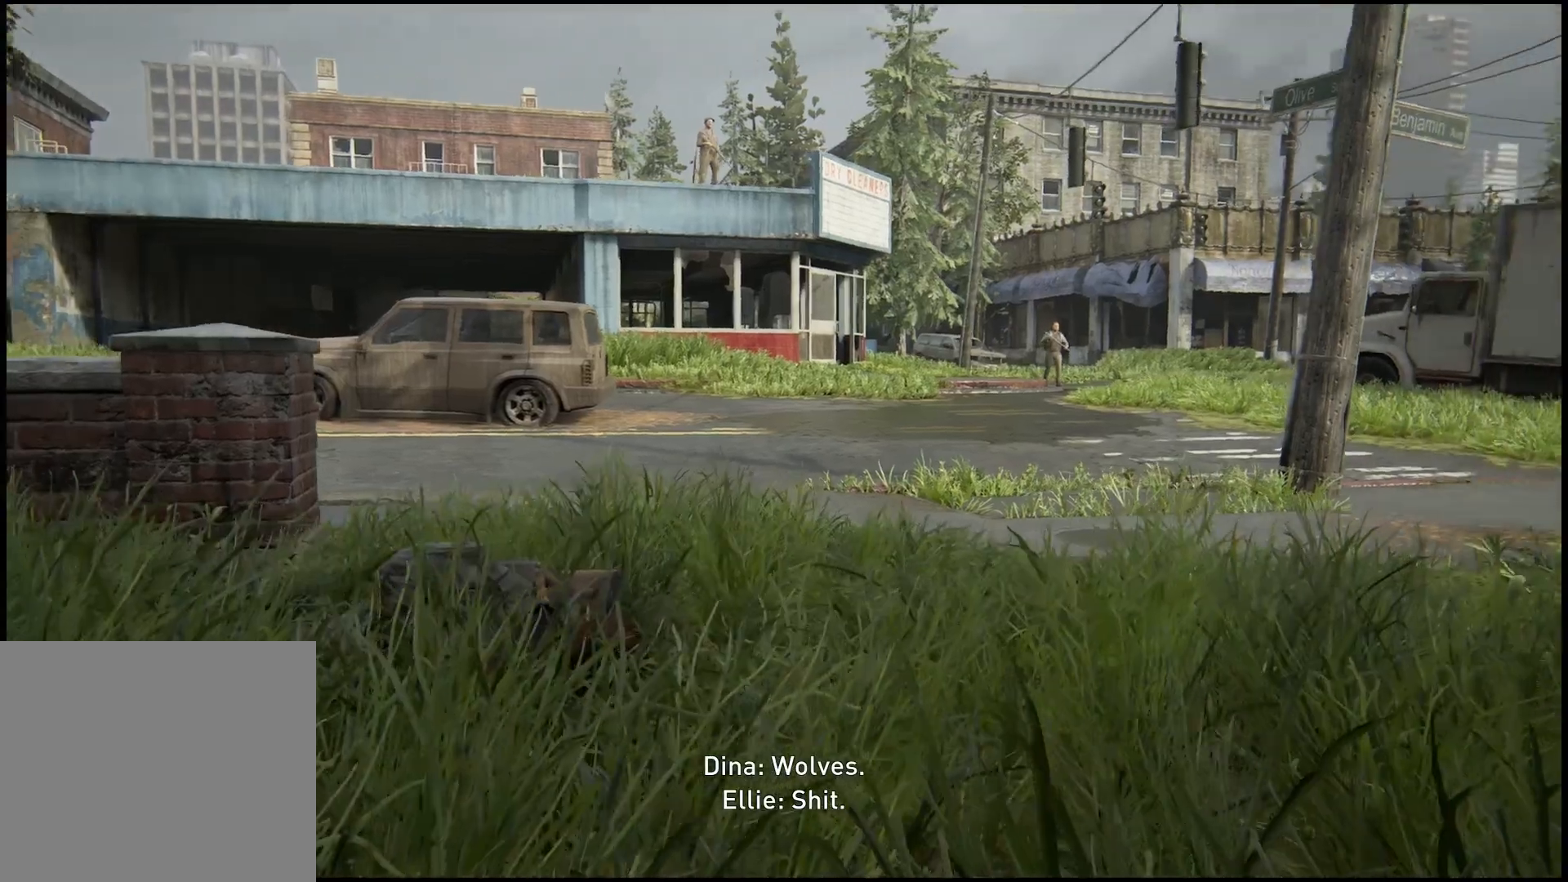
{"buttons": [], "left_stick": "center", "right_stick": "center", "events": [[33, "right_stick", "center"], [300, "right_stick", "up-left"], [433, "right_stick", "center"]]}
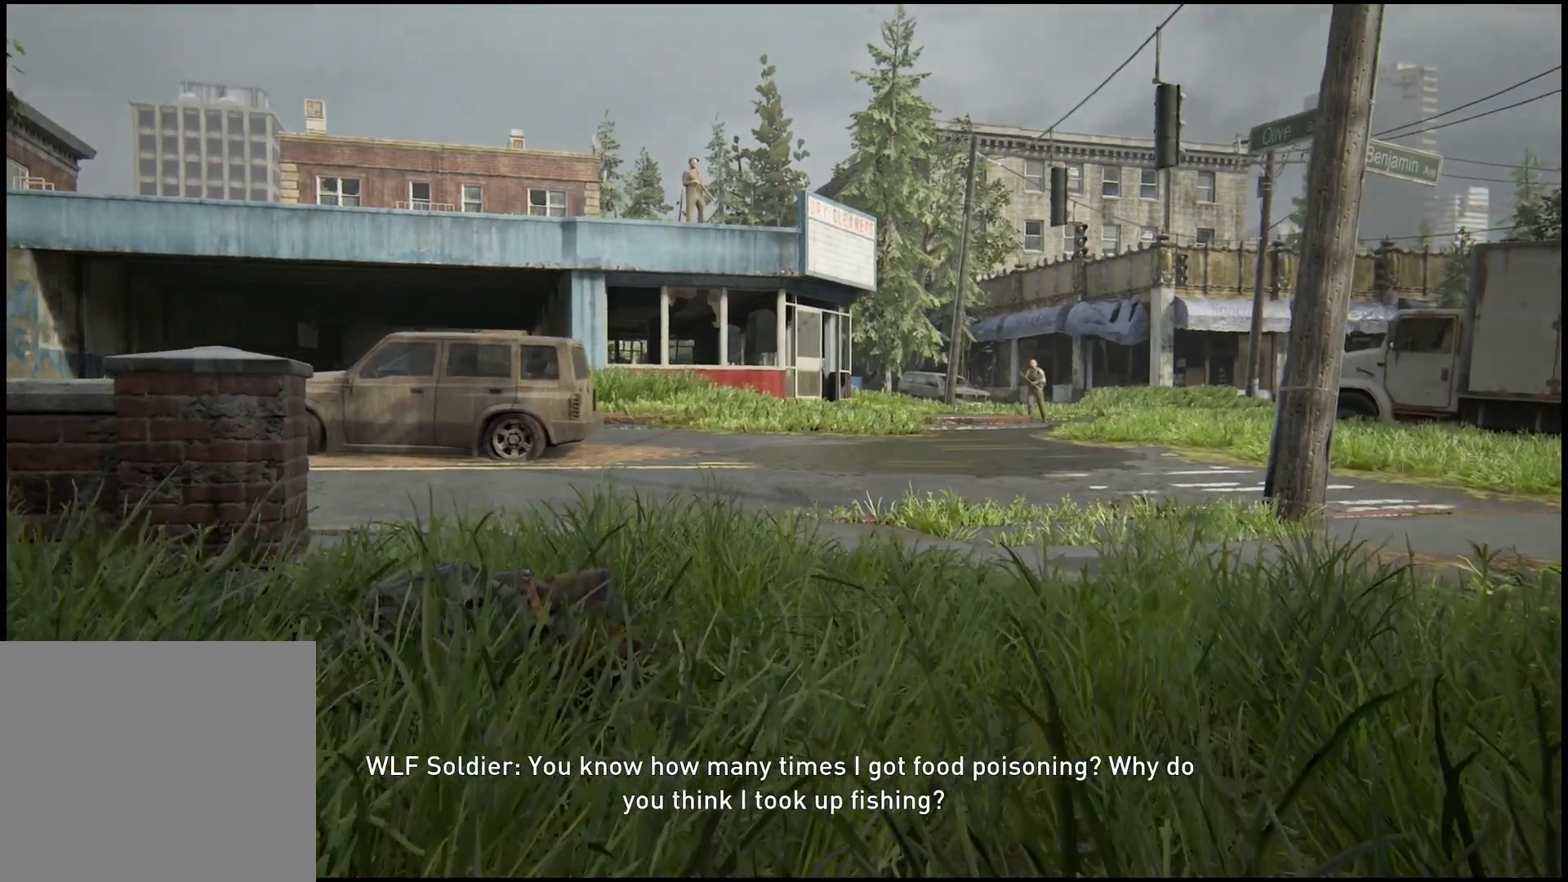
{"buttons": [], "left_stick": "center", "right_stick": "center", "events": []}
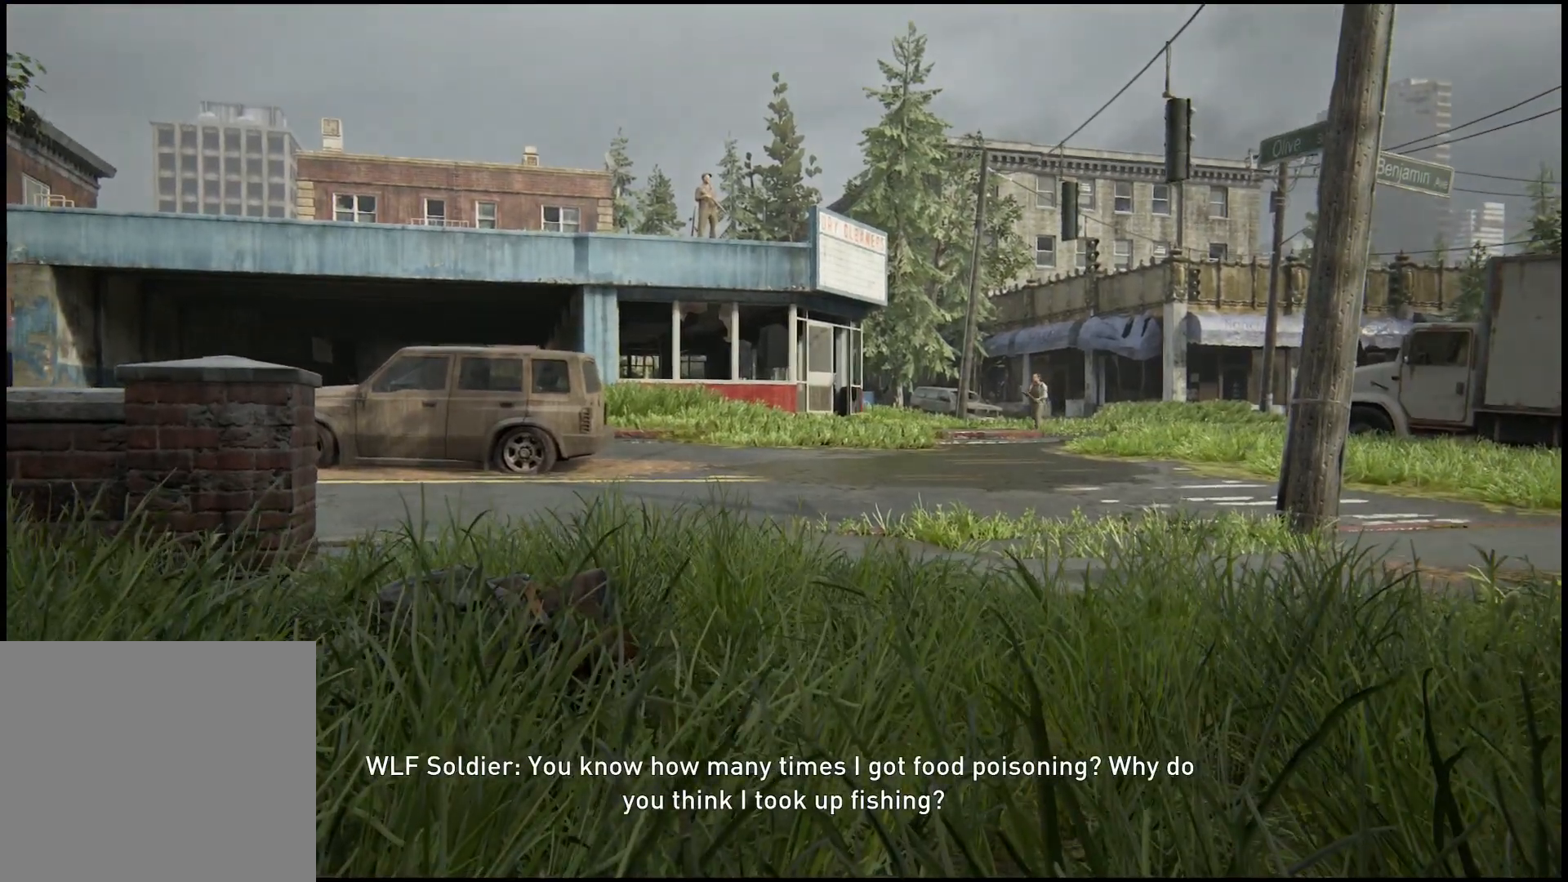
{"buttons": [], "left_stick": "center", "right_stick": "center", "events": [[300, "right_stick", "right"], [433, "right_stick", "center"]]}